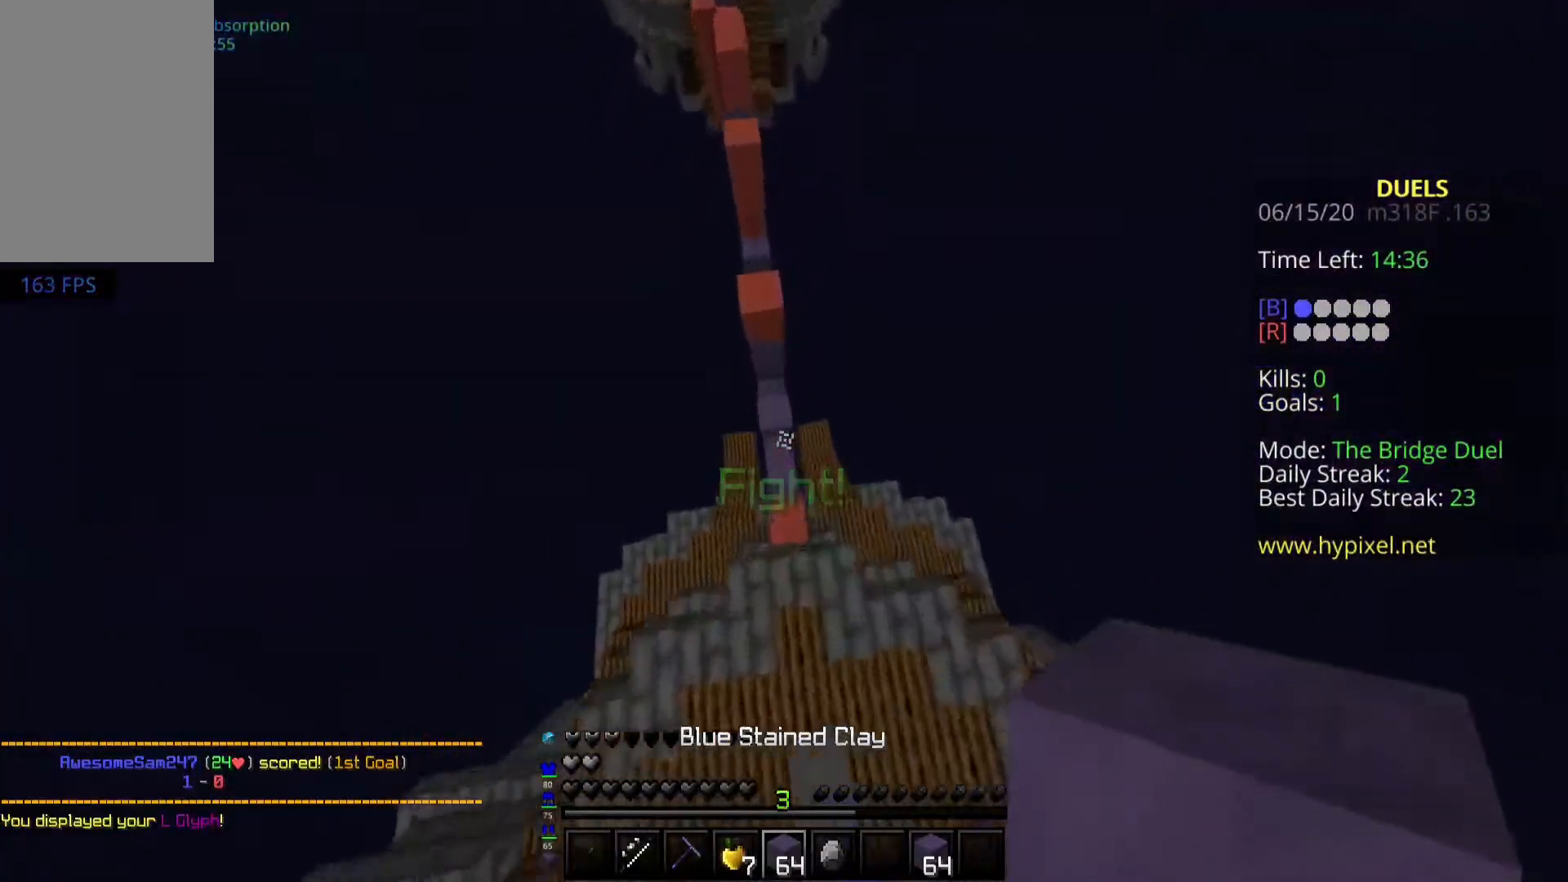
Gameplay with keyboard and mouse; each line is a JSON object with the keys and mouse buttons held at the frame after it. "events" lists presses ("down") and releases ("up") of "a", "d", "s", "space", "w", "mouse_left" and "mouse_right" between this image and that frame as [ms after this image, input, new state], when the widget could be followed in between. "mouse_left", "mouse_right" = the "left", "right" buttons of the "mouse" list. No other keys are recorded. Fast repeated clicks can show as one long hold. Mouse movement is not recorded.
{"keys": ["space", "w"], "mouse": ["right"], "events": [[150, "mouse_right", "down"]]}
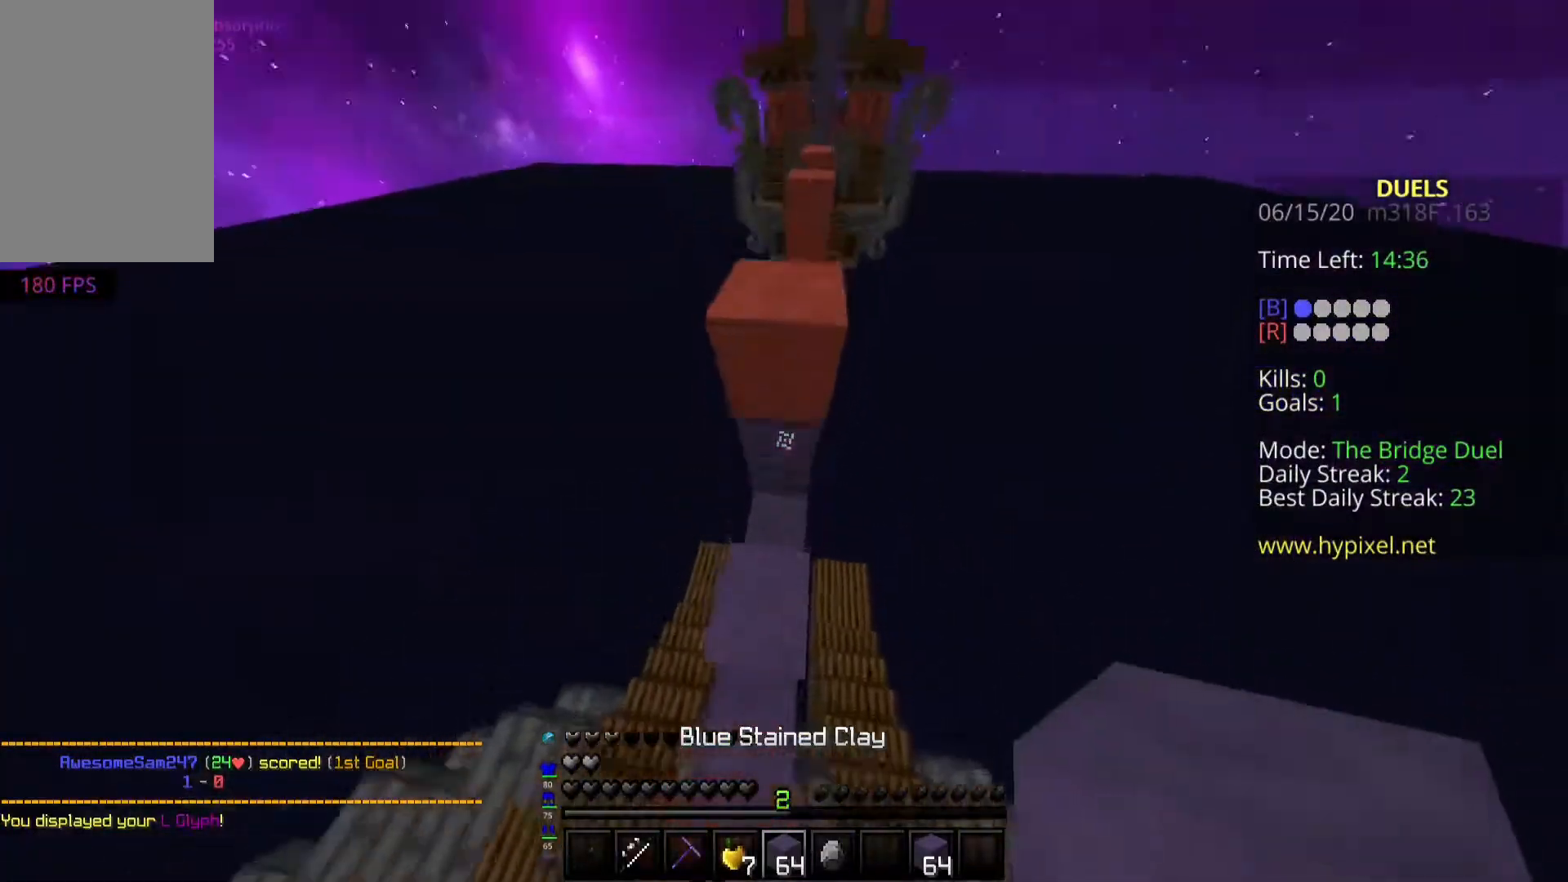
{"keys": ["space", "w"], "mouse": ["right"], "events": [[117, "mouse_right", "up"], [200, "mouse_right", "down"]]}
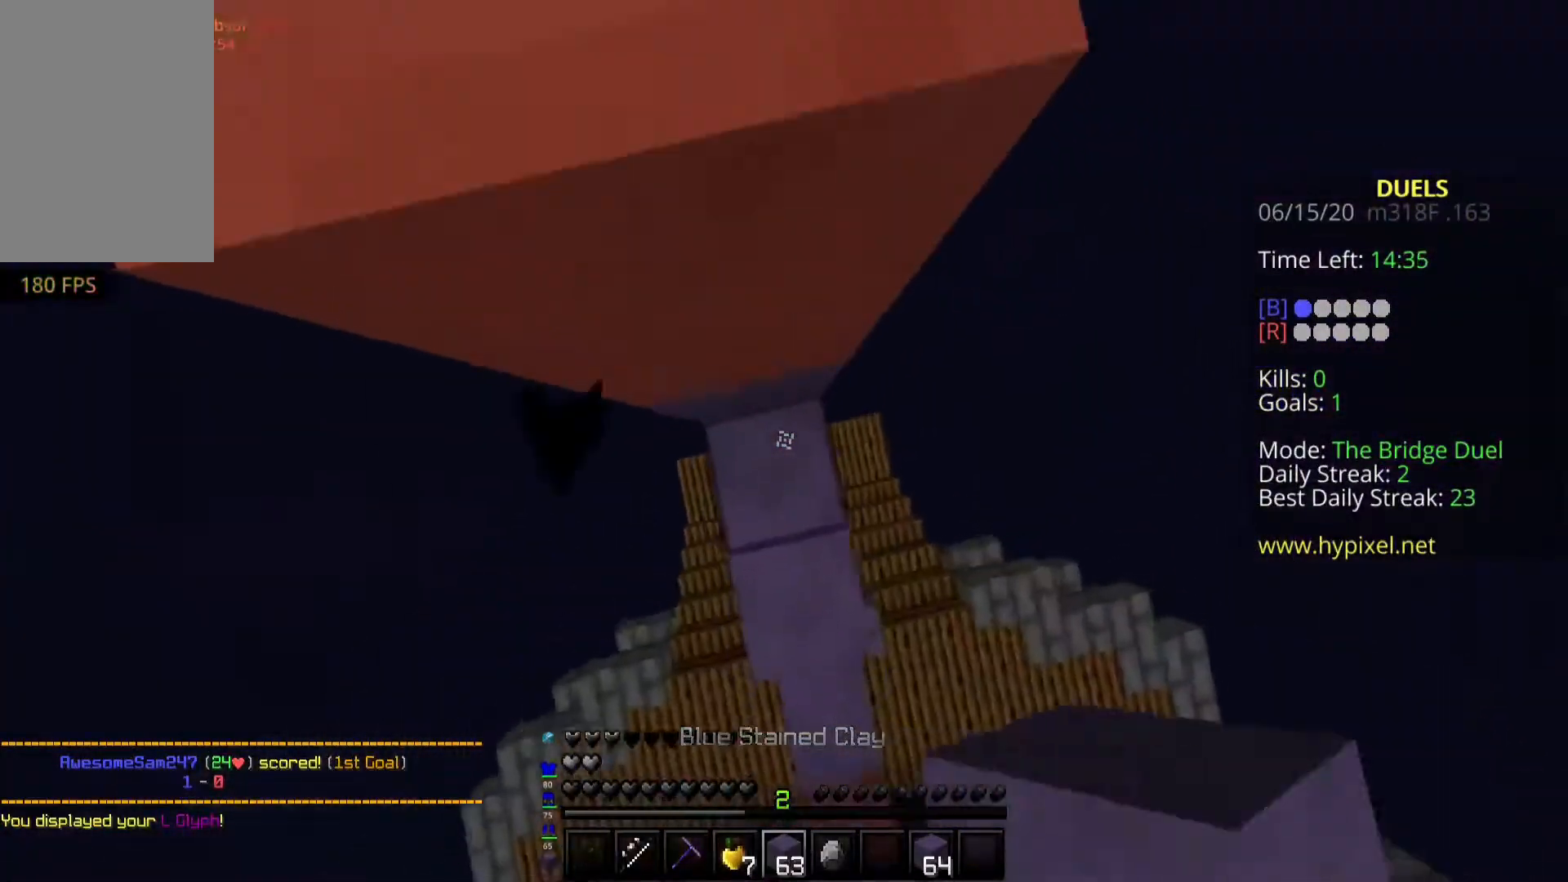
{"keys": ["space", "w"], "mouse": ["right"], "events": []}
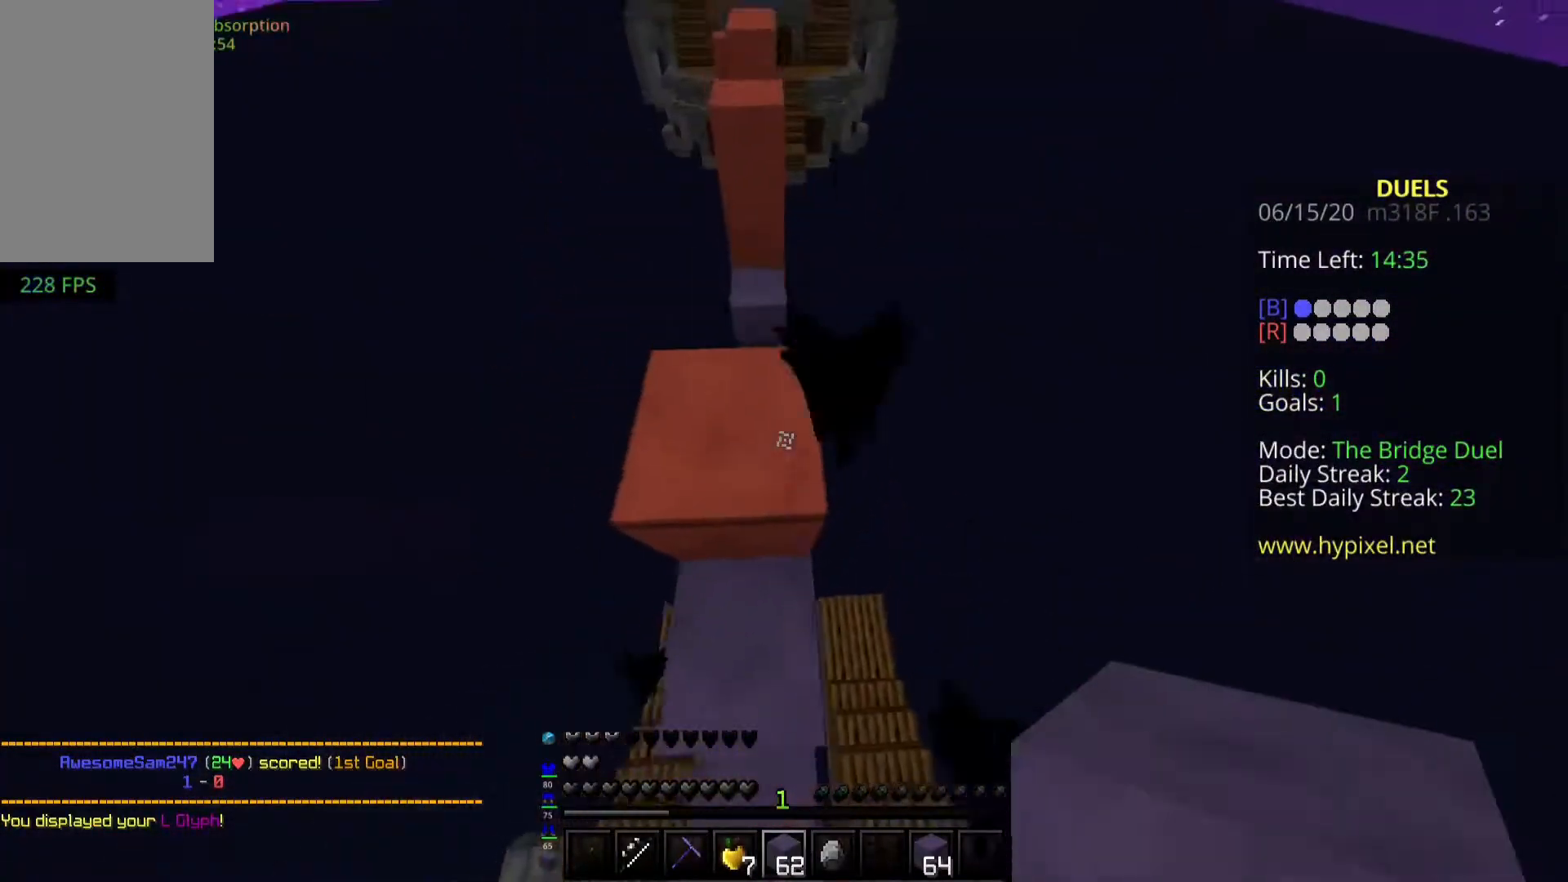
{"keys": ["w"], "mouse": [], "events": [[100, "mouse_right", "up"], [350, "space", "up"]]}
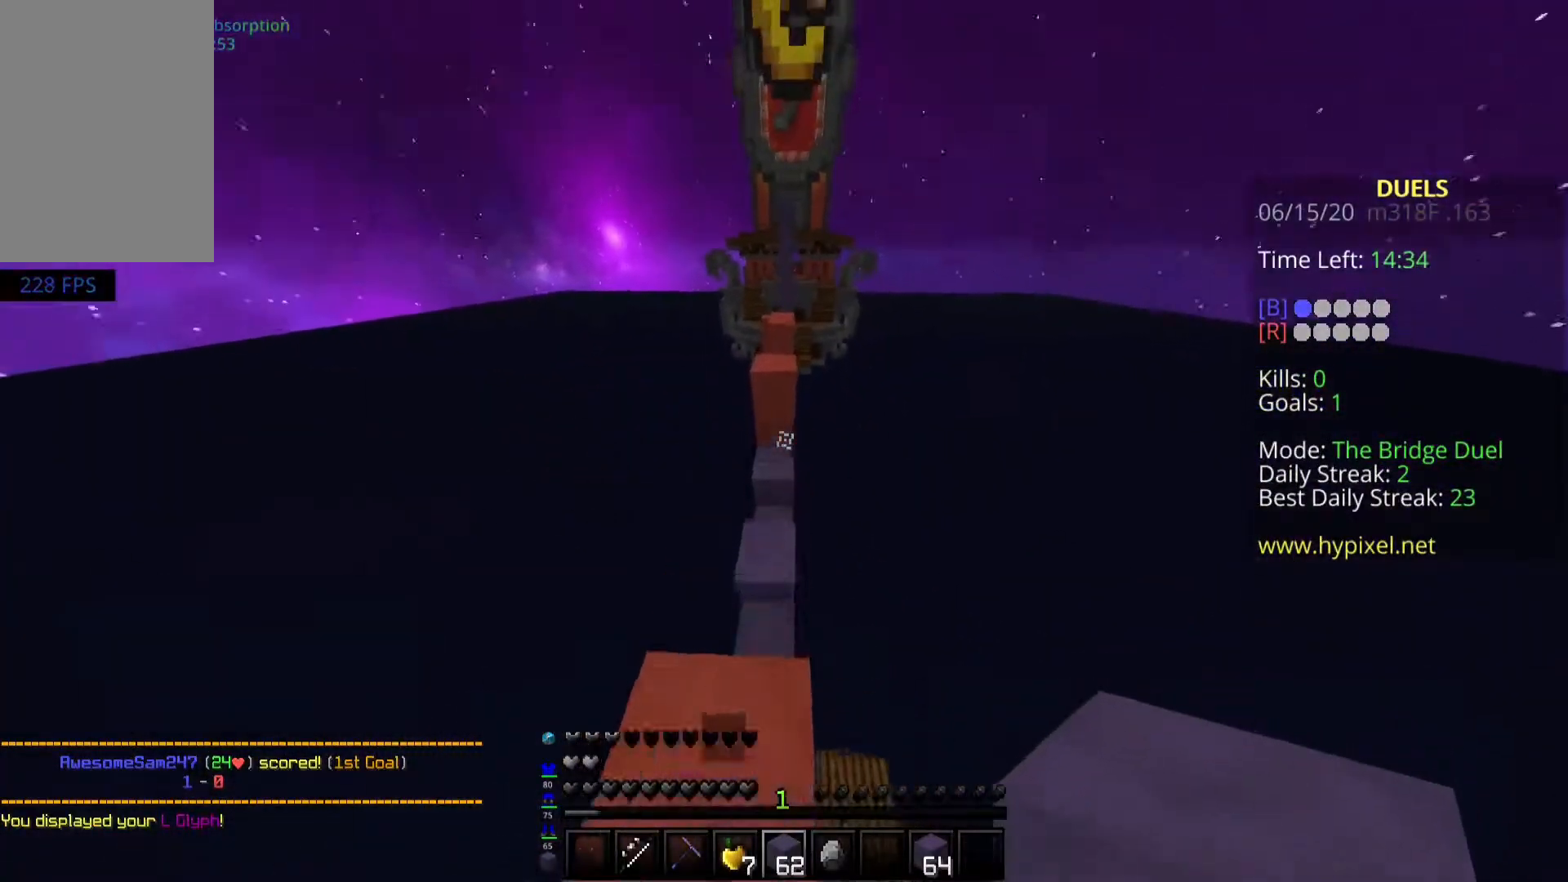
{"keys": ["space", "w"], "mouse": ["right"], "events": [[100, "mouse_right", "down"], [100, "space", "down"]]}
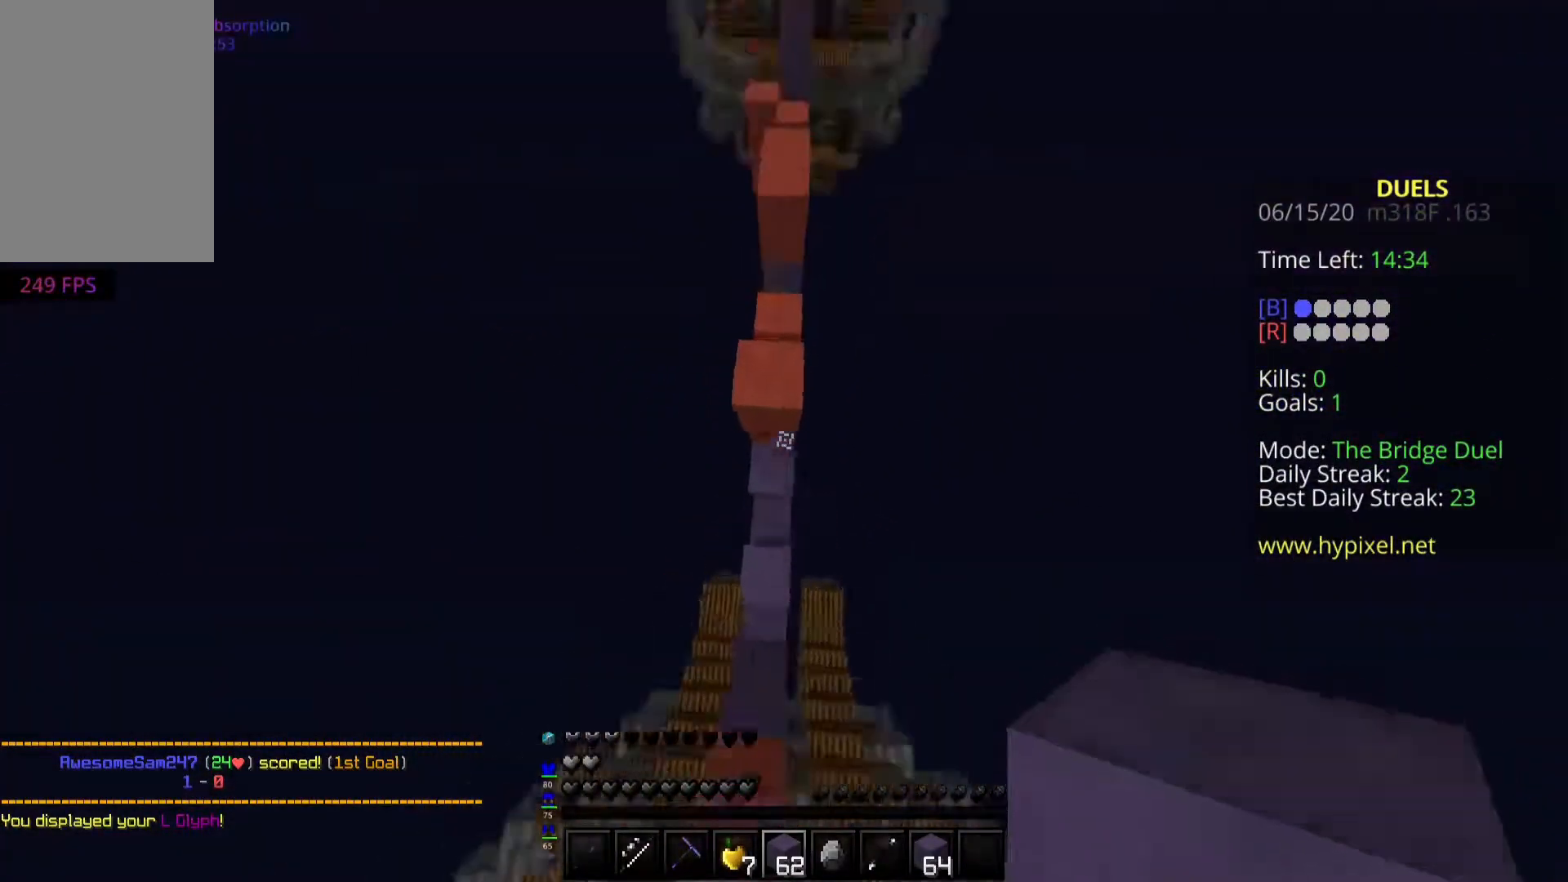
{"keys": ["space", "w"], "mouse": ["right"], "events": [[50, "space", "up"], [200, "mouse_right", "up"], [333, "space", "down"], [400, "mouse_right", "down"]]}
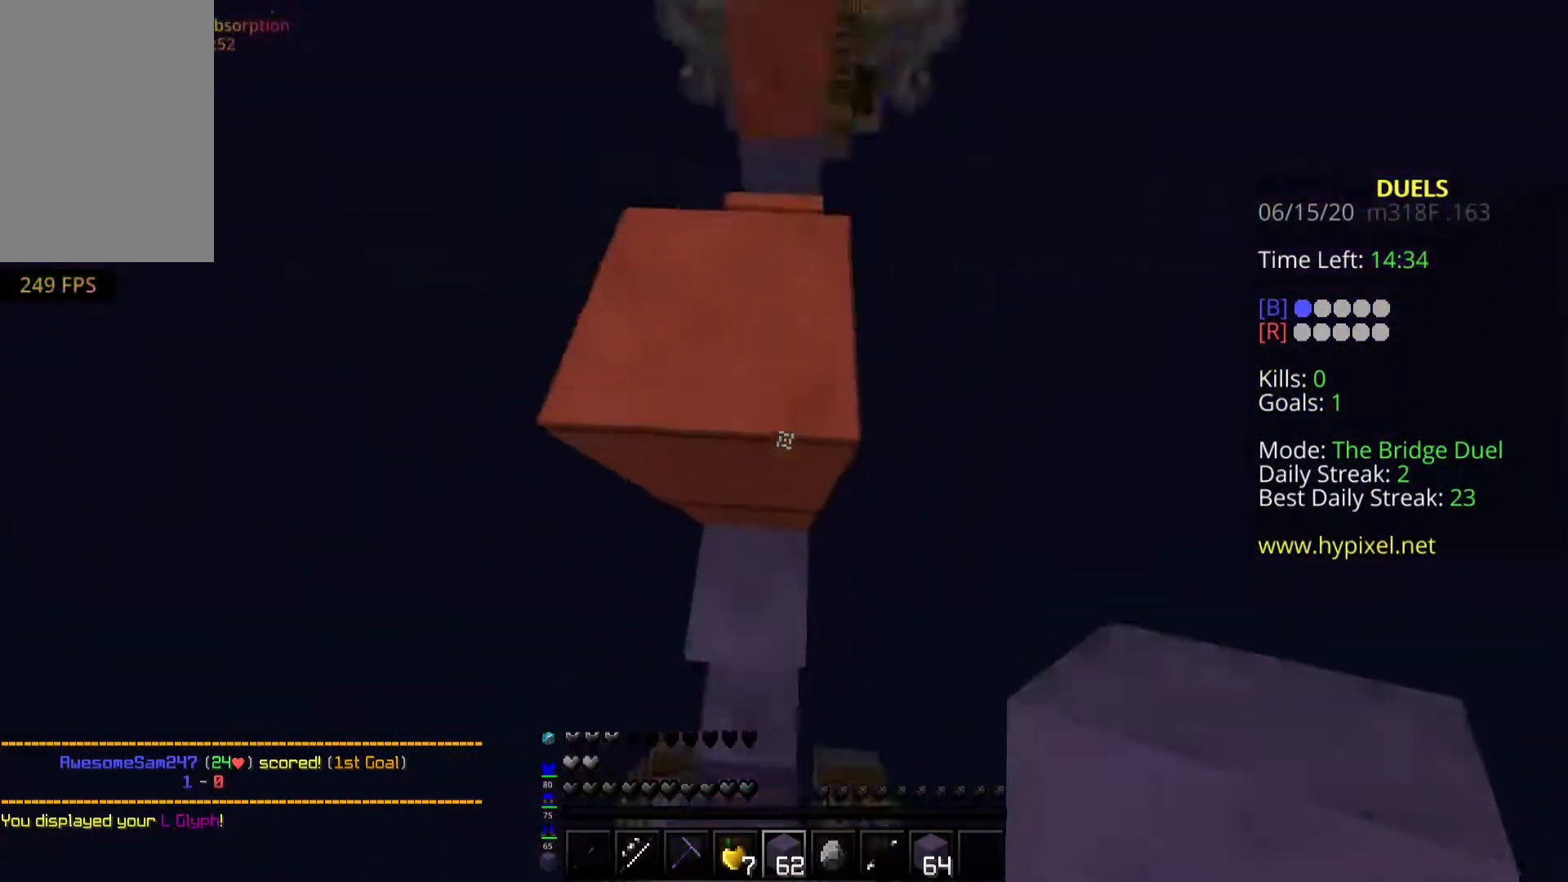
{"keys": ["space", "w"], "mouse": [], "events": [[500, "mouse_right", "up"]]}
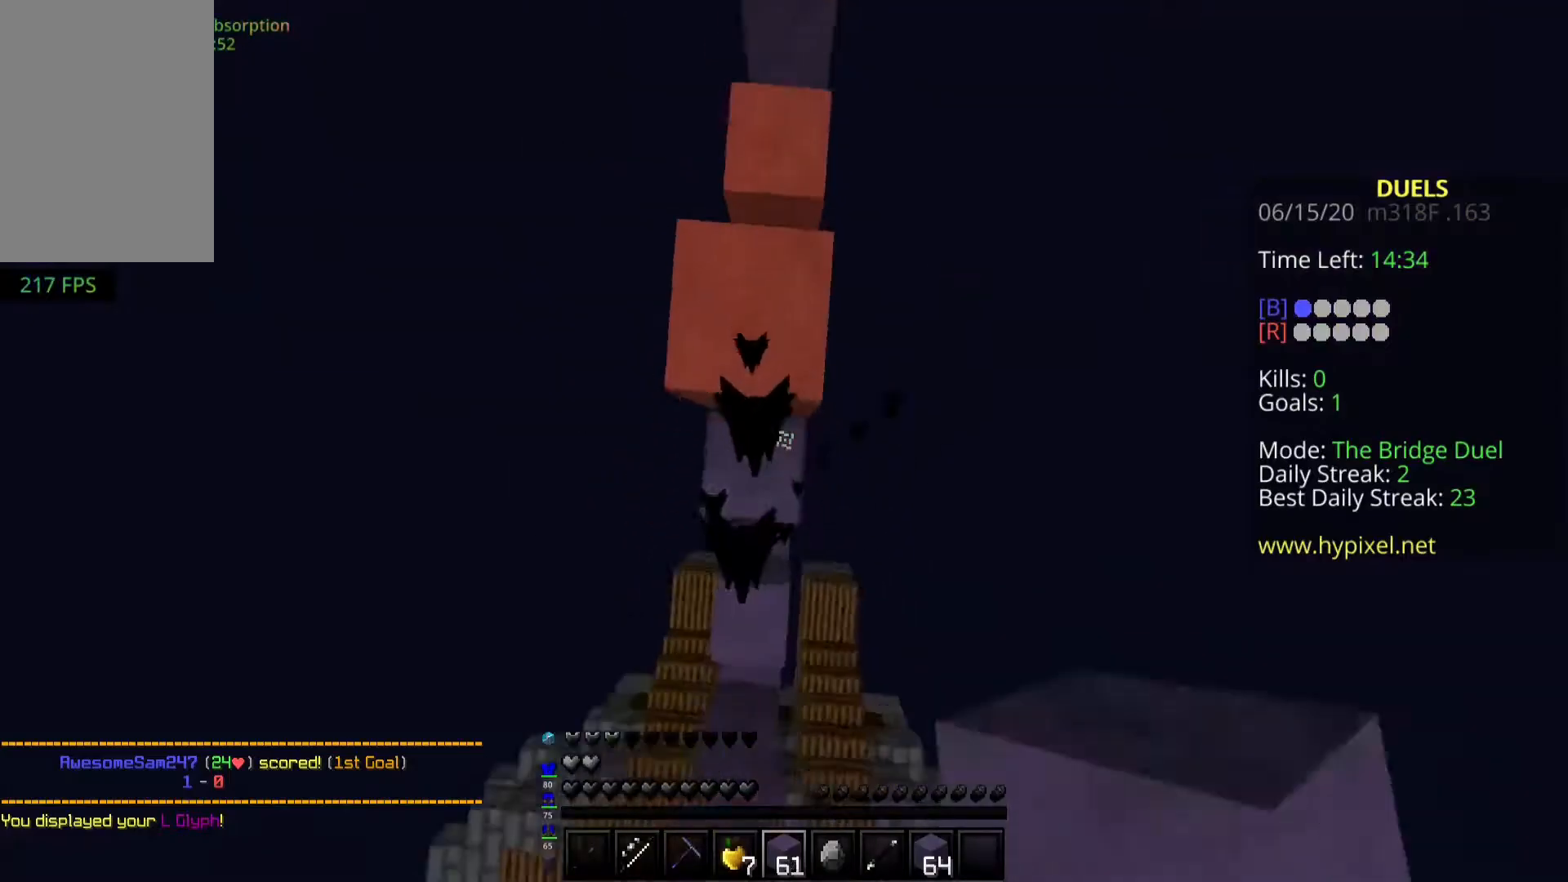
{"keys": ["space", "w"], "mouse": ["right"], "events": [[100, "mouse_right", "down"], [317, "space", "up"], [450, "space", "down"]]}
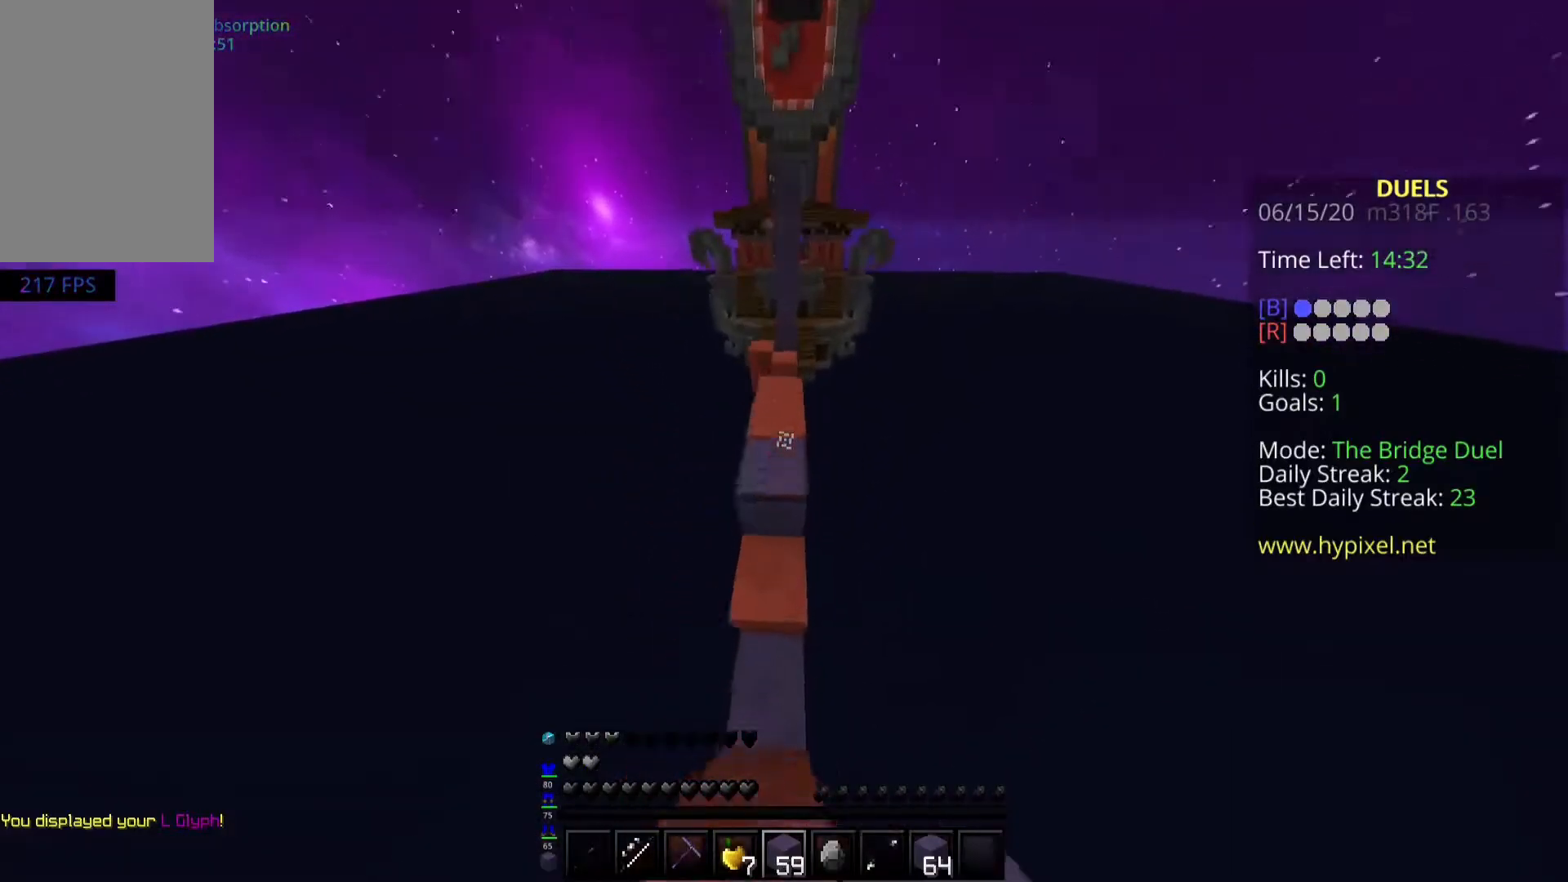
{"keys": ["w"], "mouse": [], "events": [[233, "mouse_right", "up"], [367, "space", "up"]]}
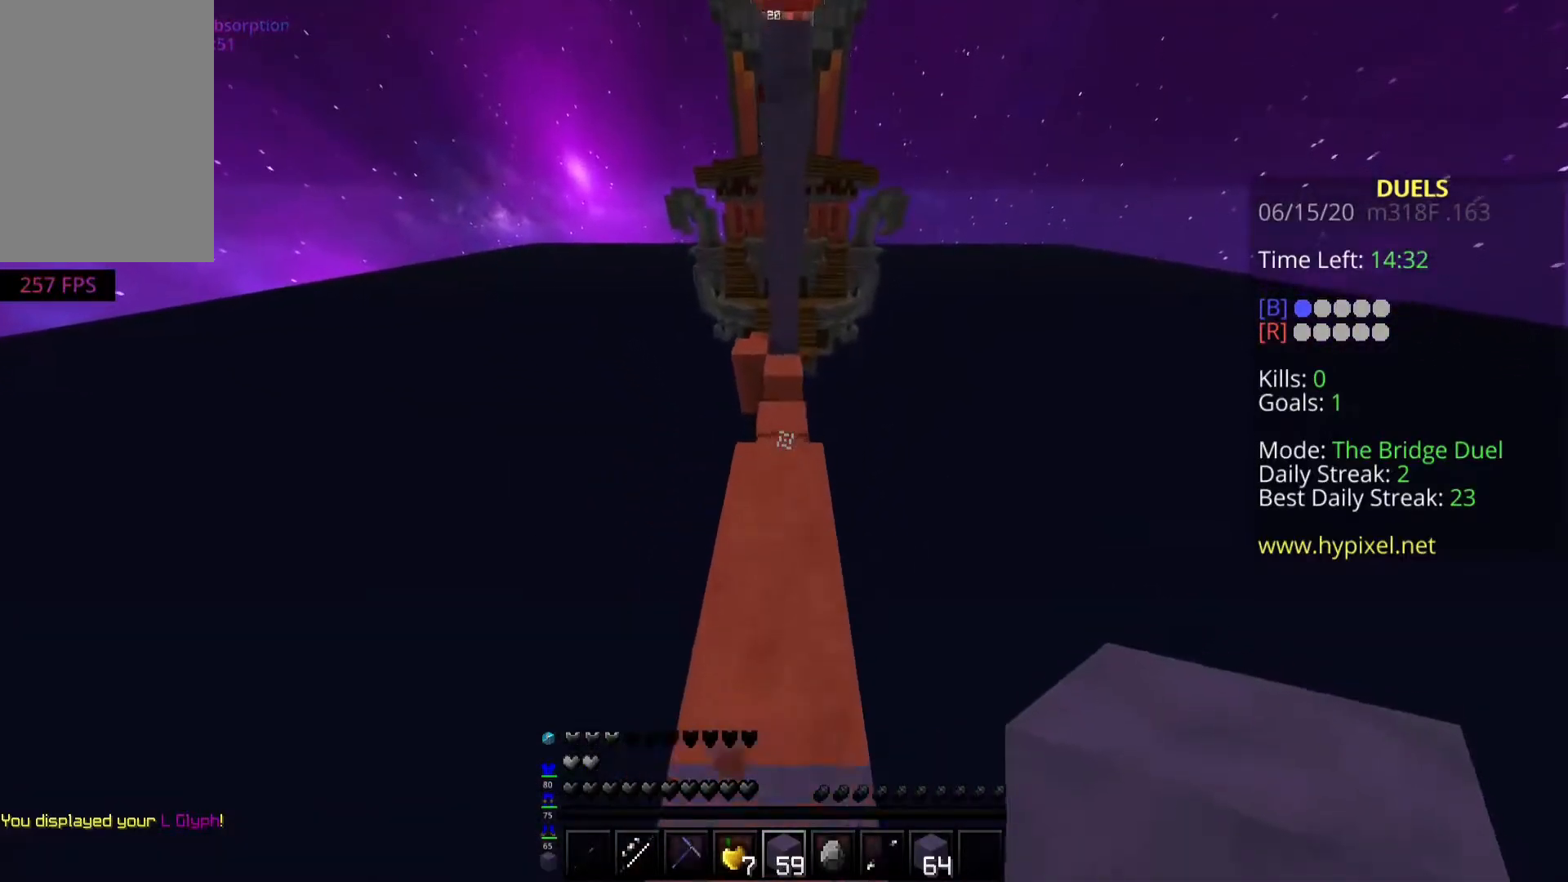
{"keys": ["s", "space"], "mouse": ["right"], "events": [[100, "mouse_right", "down"], [150, "space", "down"], [200, "s", "down"], [350, "w", "up"]]}
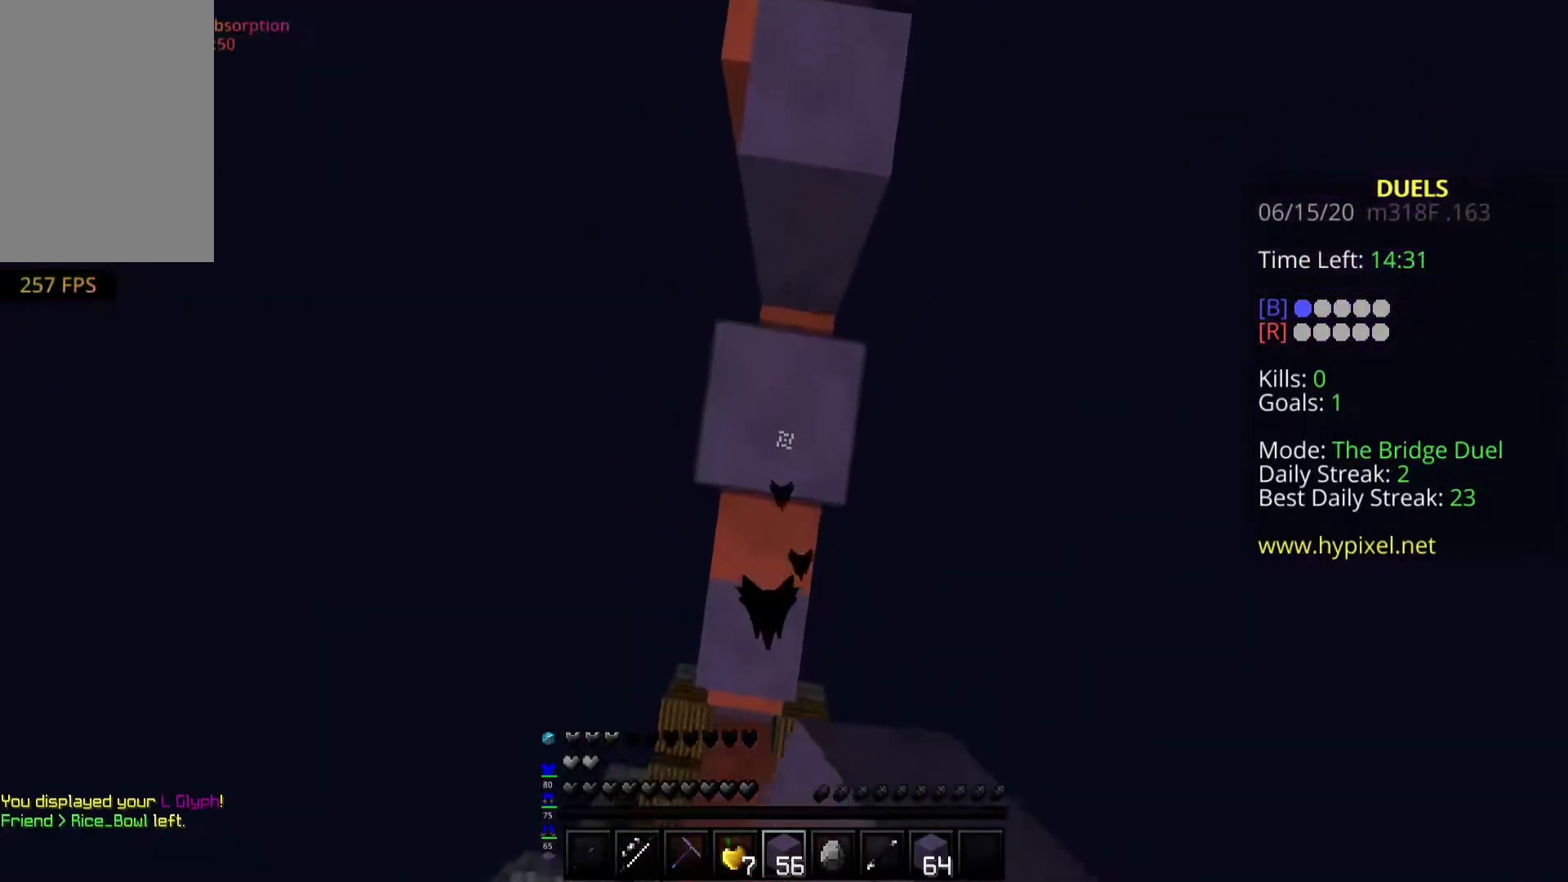
{"keys": ["space"], "mouse": ["right"], "events": [[167, "s", "up"]]}
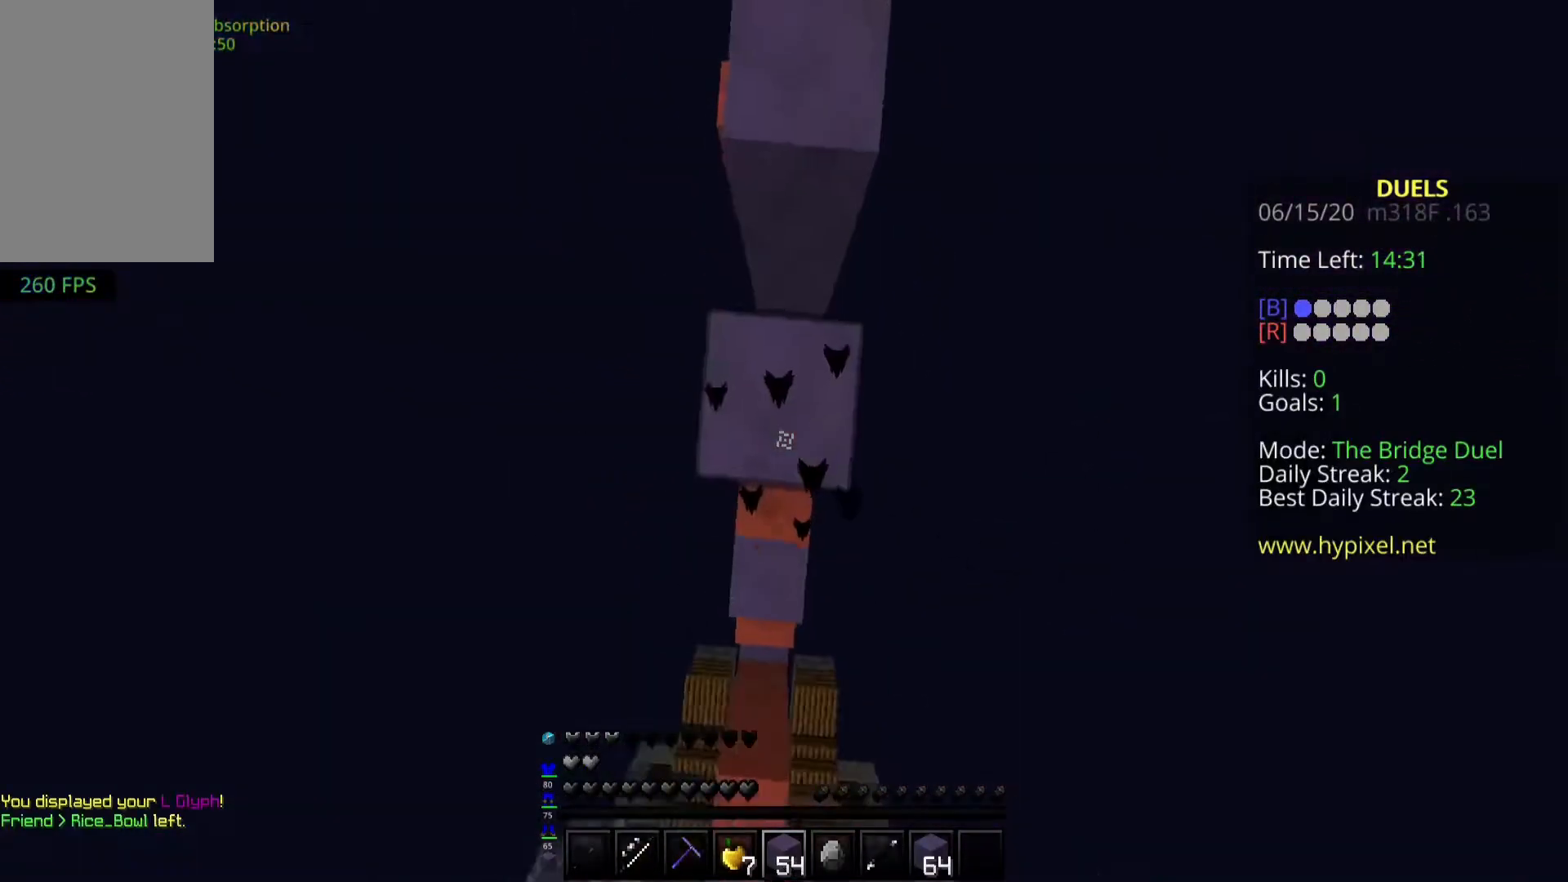
{"keys": ["space"], "mouse": ["right"], "events": []}
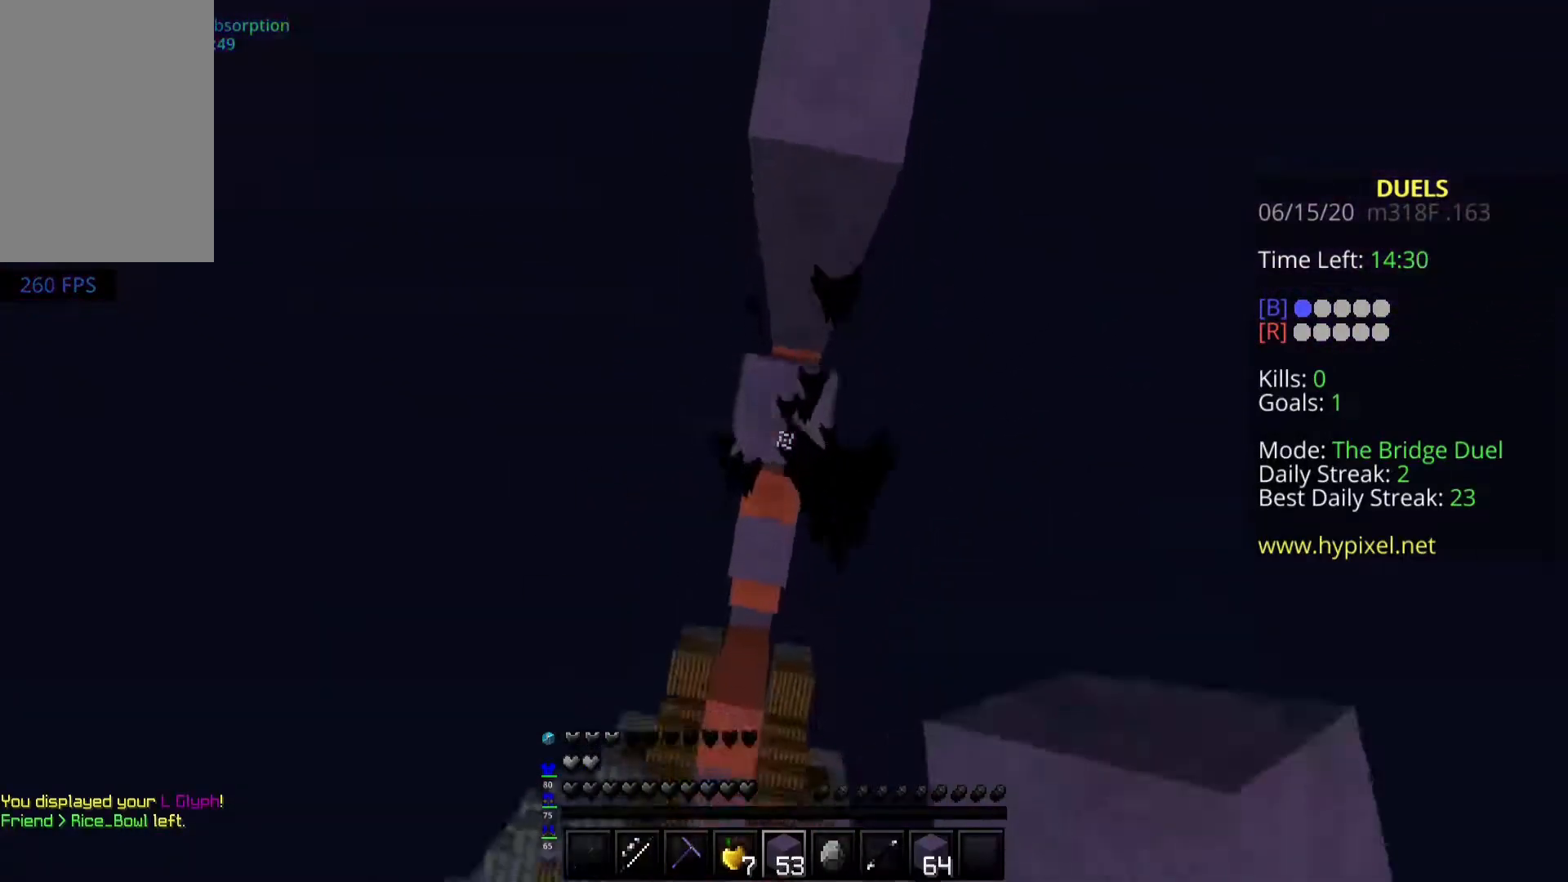
{"keys": ["space"], "mouse": ["right"], "events": []}
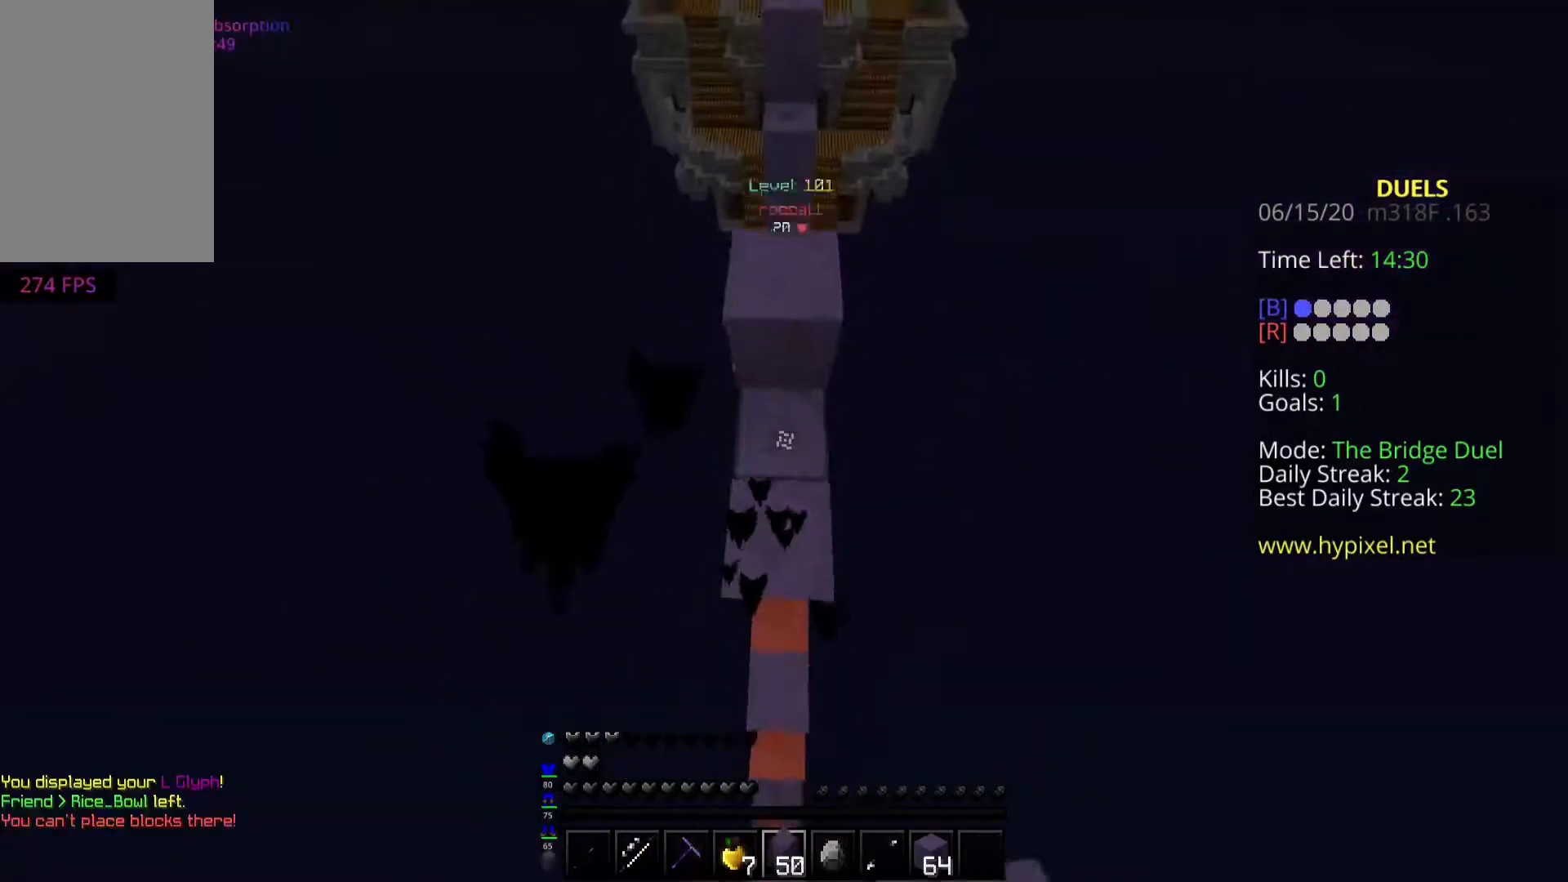
{"keys": ["space", "w"], "mouse": ["right"], "events": [[400, "w", "down"]]}
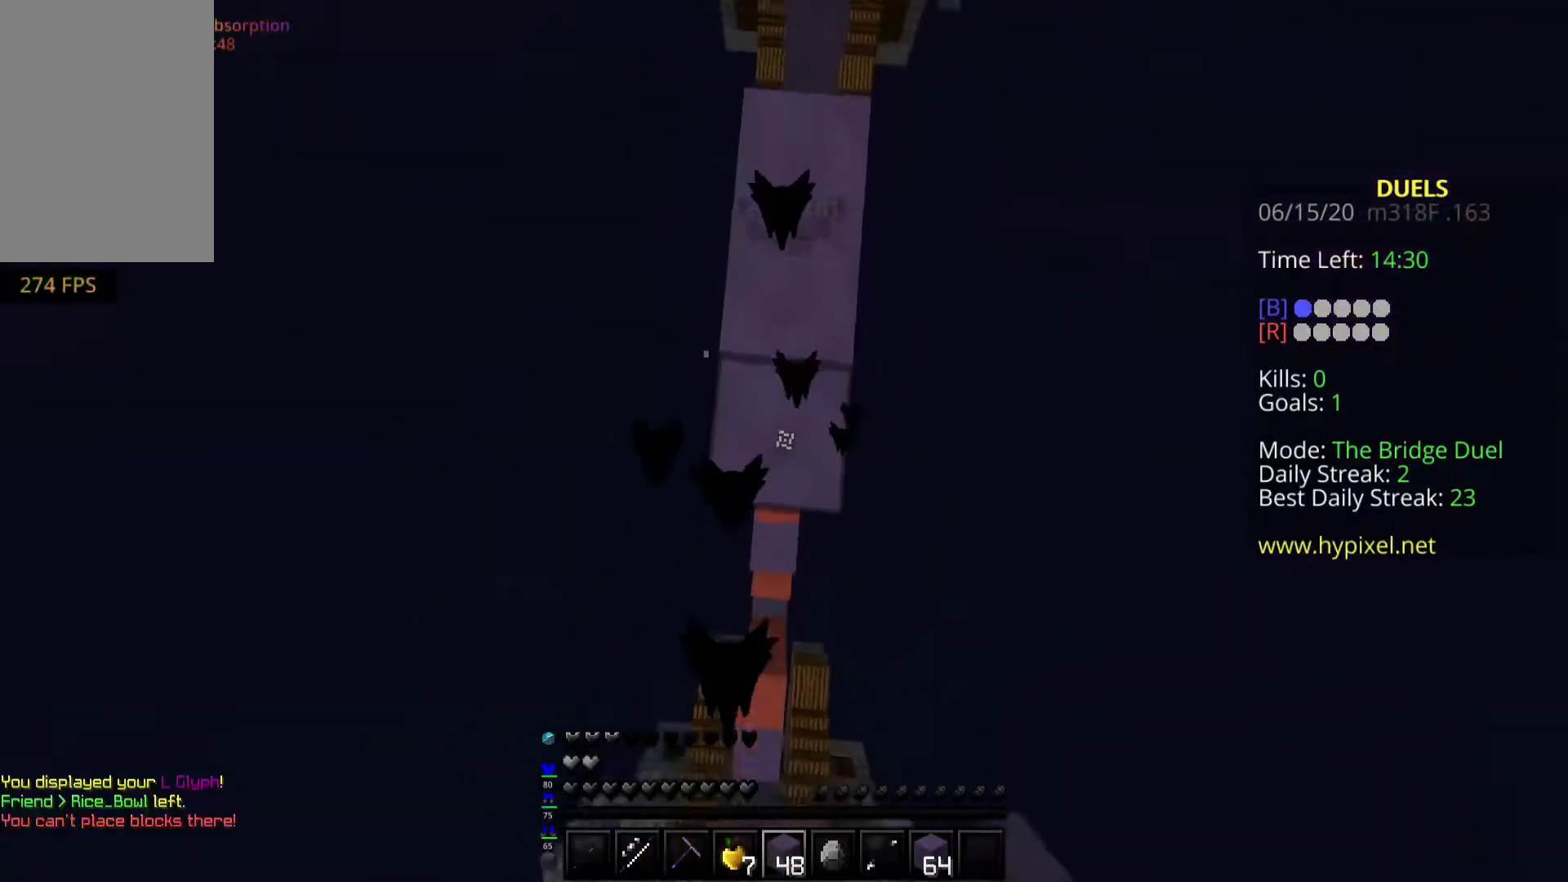
{"keys": ["w"], "mouse": [], "events": [[217, "space", "up"], [333, "mouse_right", "up"]]}
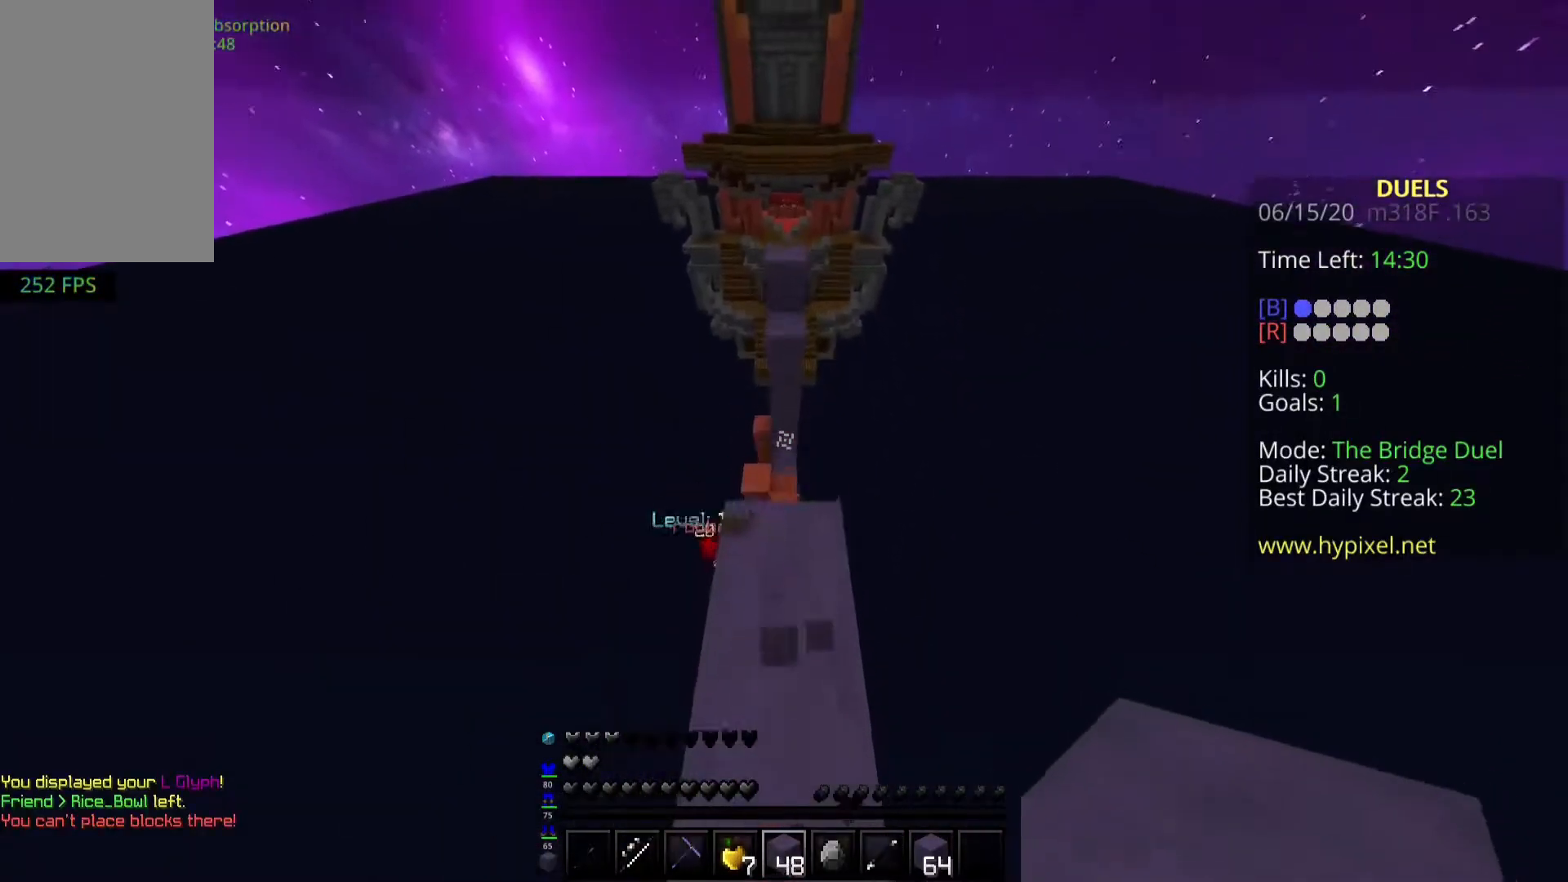
{"keys": ["space", "w"], "mouse": [], "events": [[233, "space", "down"]]}
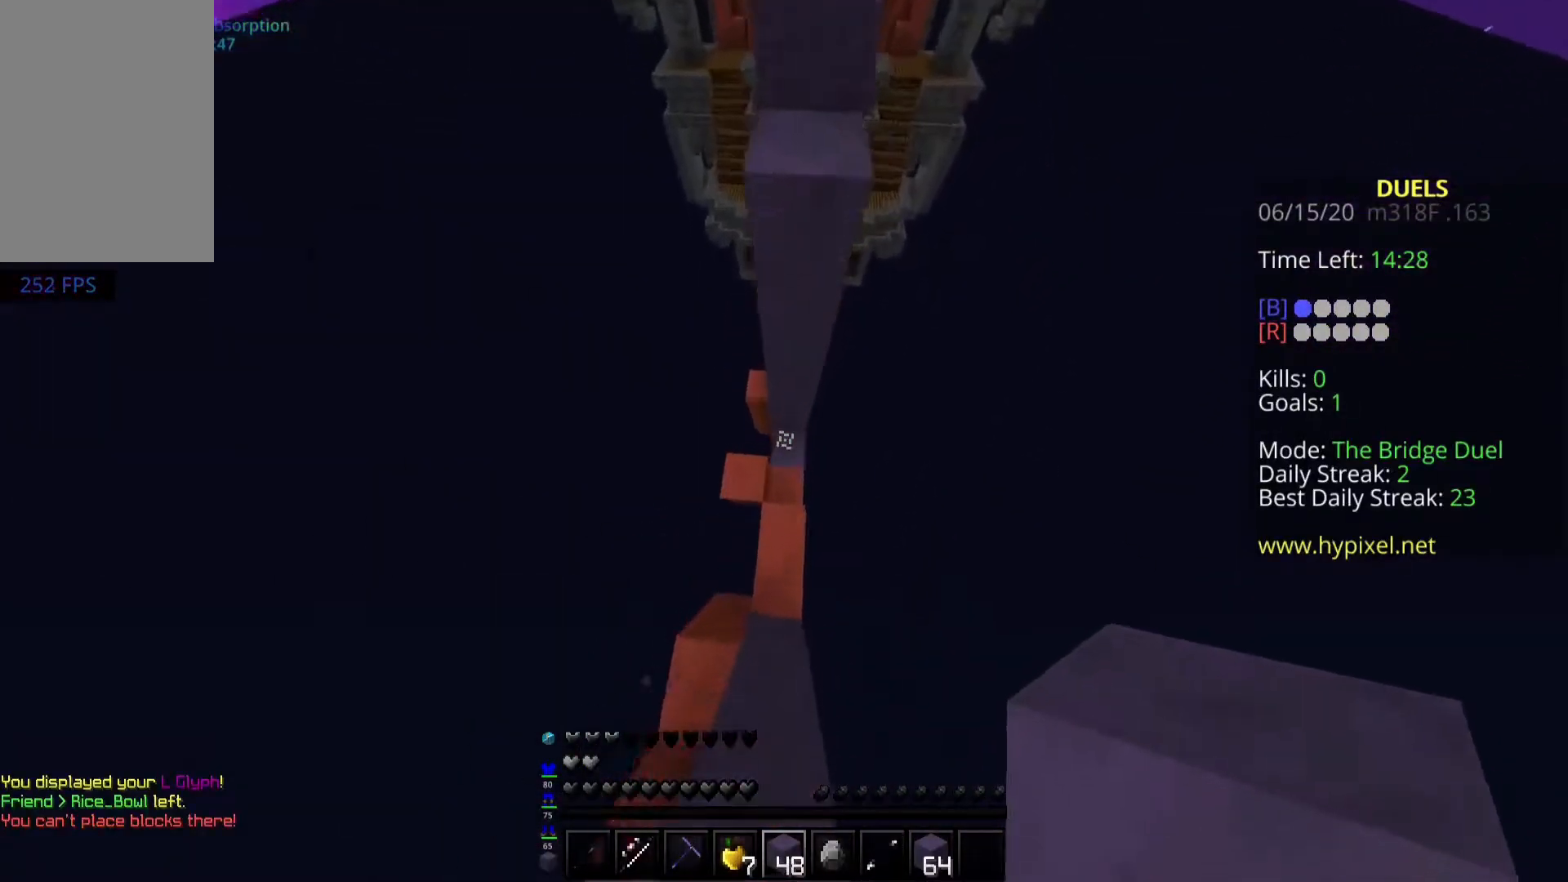
{"keys": ["a", "space", "w"], "mouse": ["right"], "events": [[83, "mouse_right", "down"], [200, "a", "down"]]}
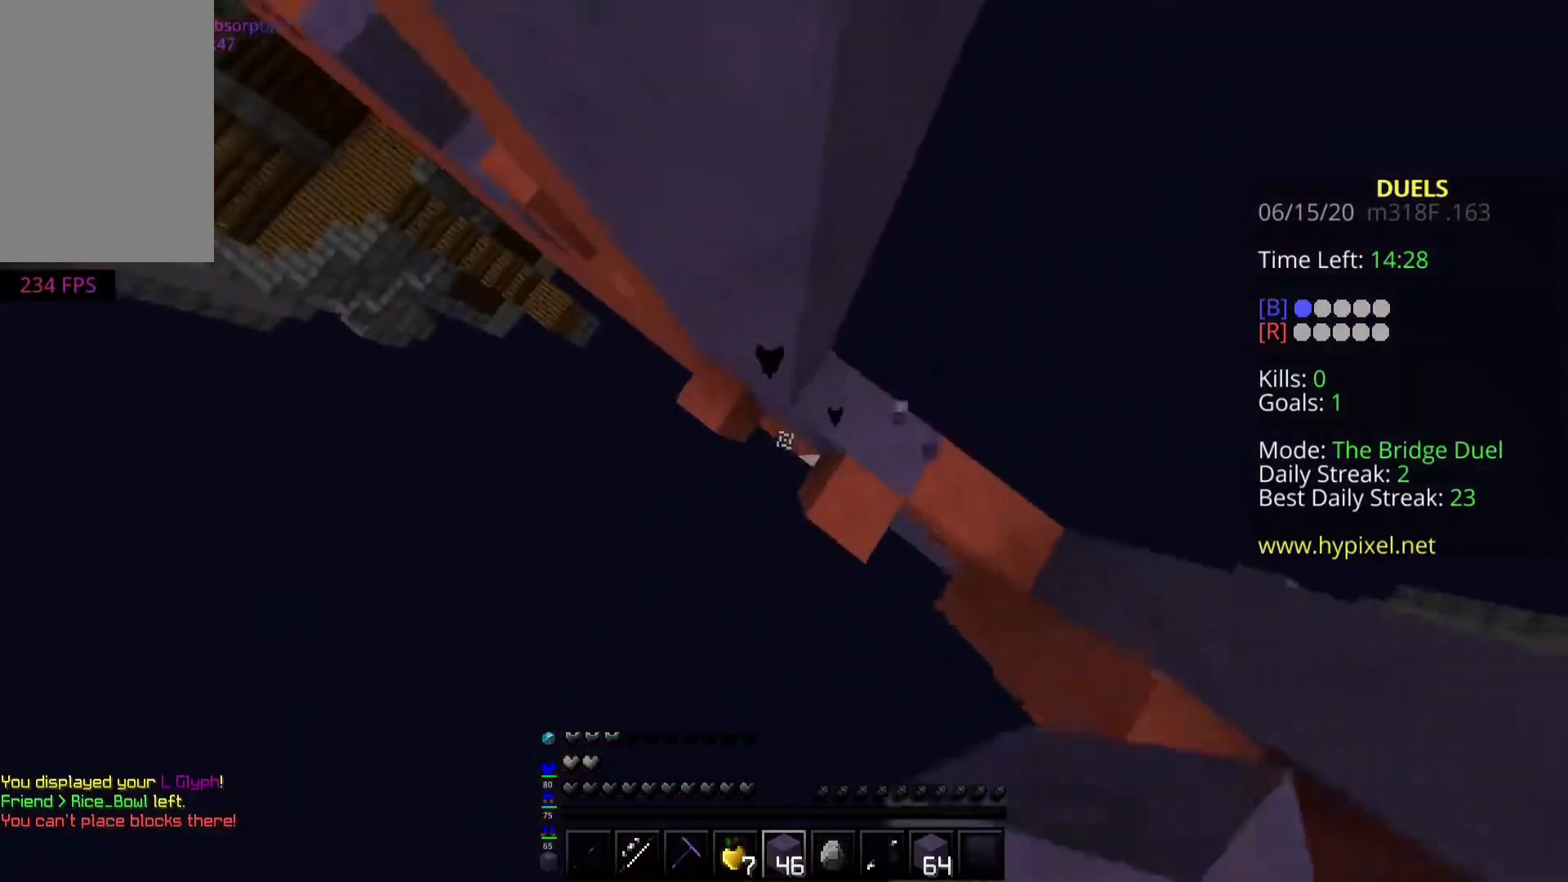
{"keys": ["a", "space", "w"], "mouse": ["right"], "events": []}
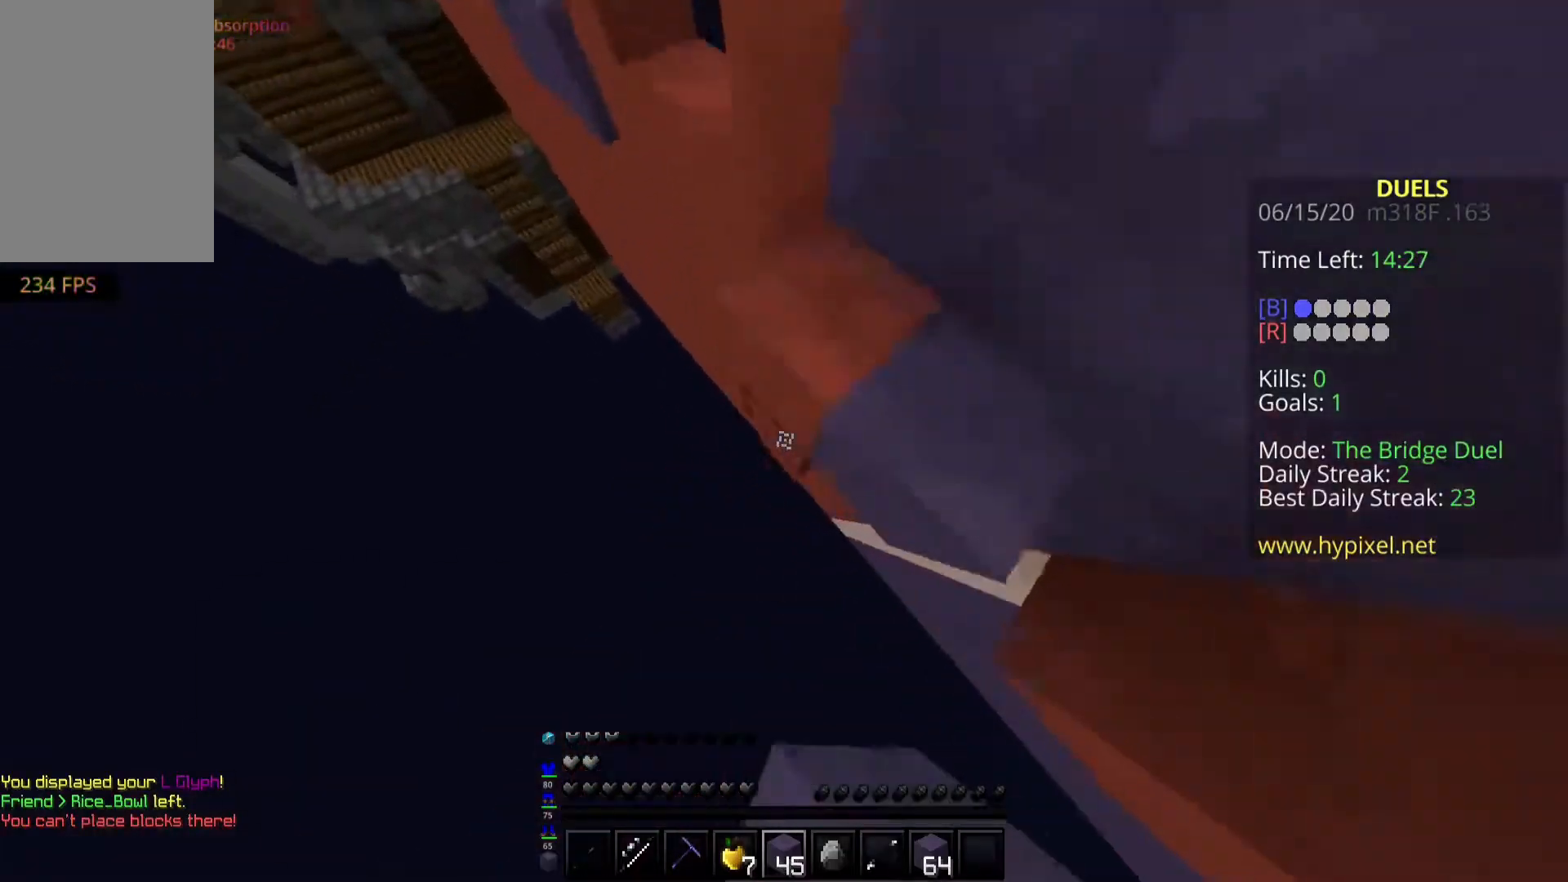
{"keys": ["a", "space", "w"], "mouse": ["right"], "events": []}
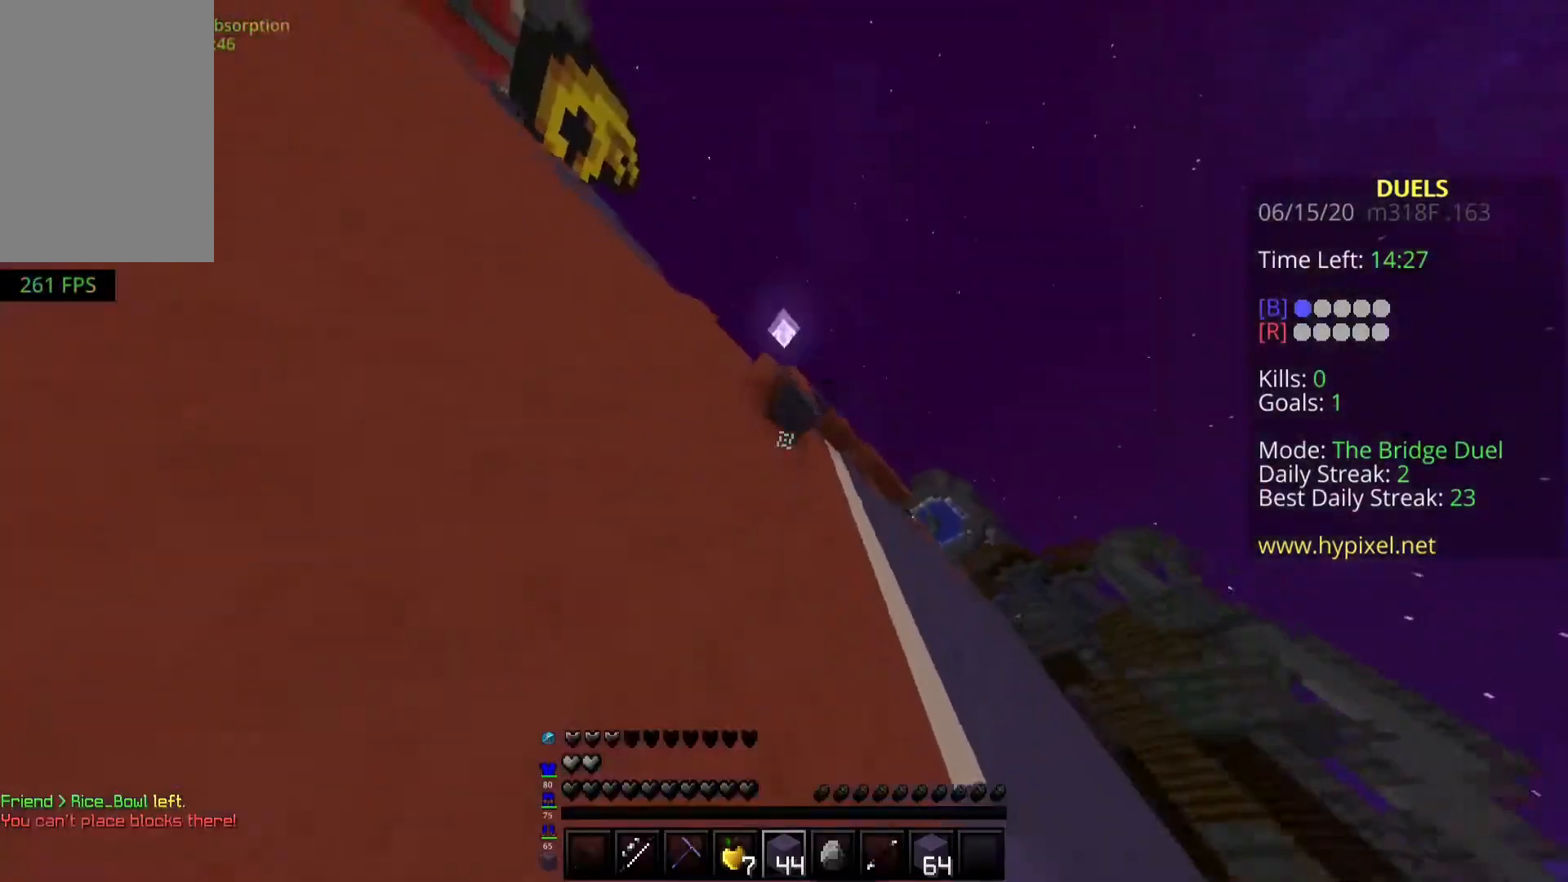
{"keys": ["w"], "mouse": [], "events": [[133, "space", "up"], [300, "a", "up"], [300, "mouse_right", "up"]]}
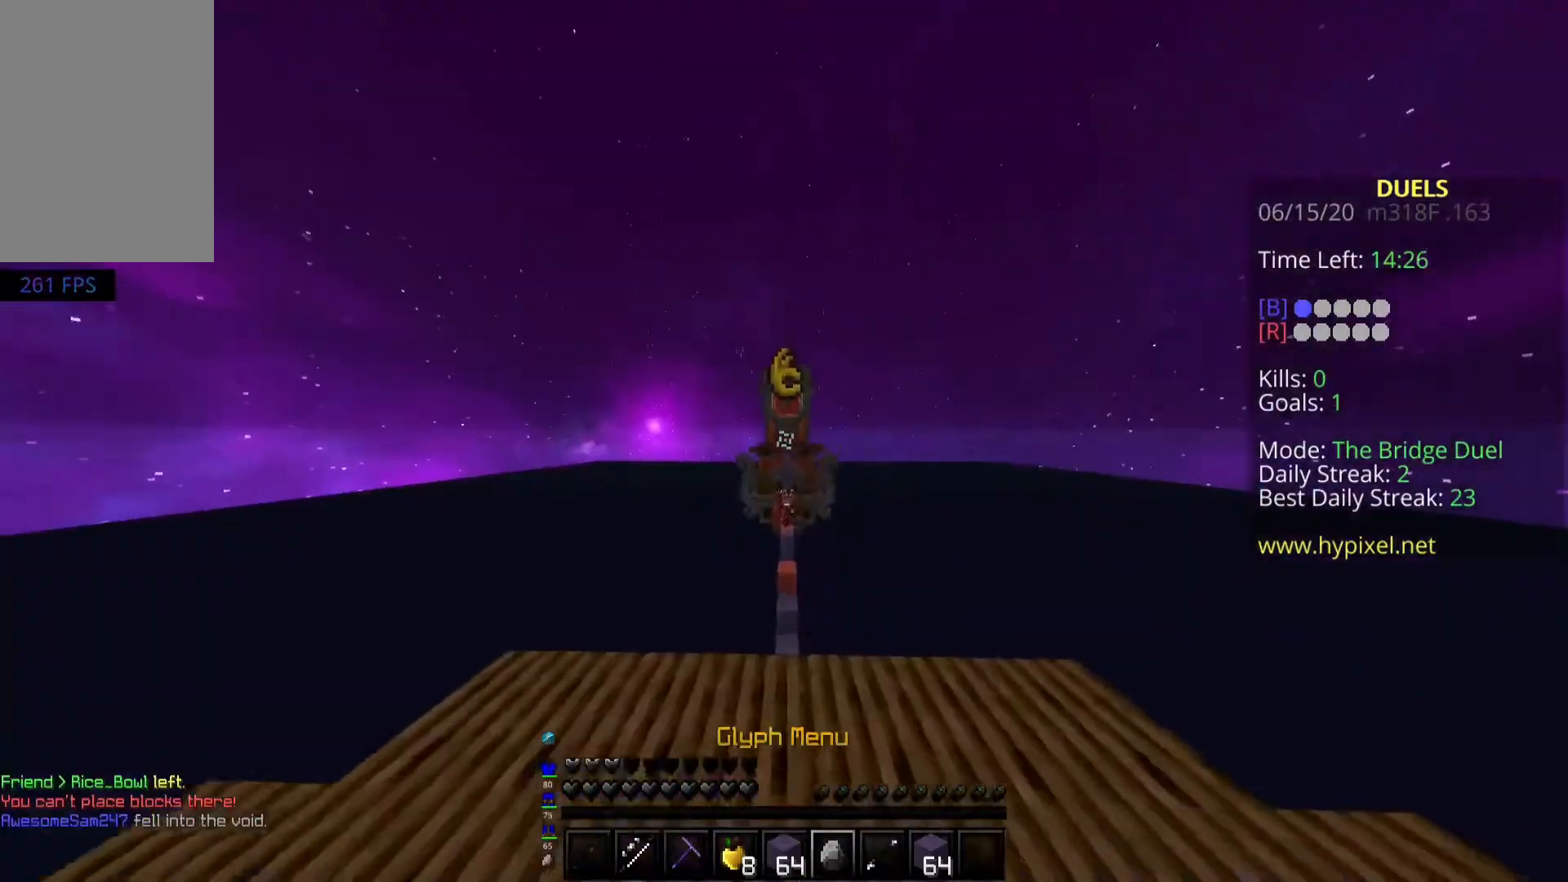
{"keys": ["space", "w"], "mouse": [], "events": [[50, "mouse_left", "down"], [233, "space", "down"], [350, "mouse_left", "up"]]}
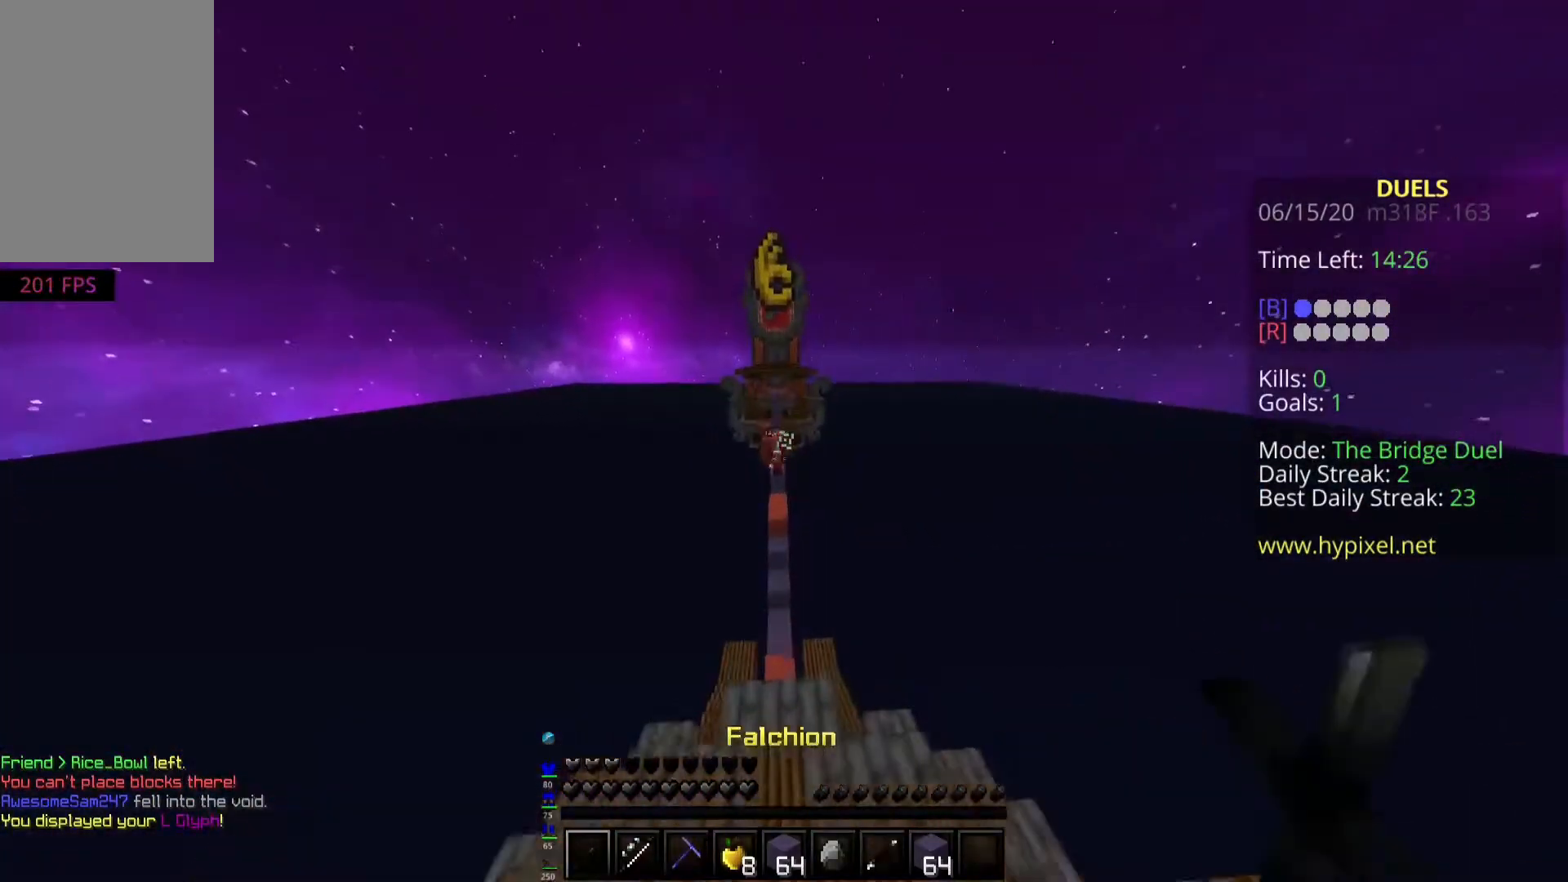
{"keys": ["space", "w"], "mouse": [], "events": [[200, "space", "up"], [500, "space", "down"]]}
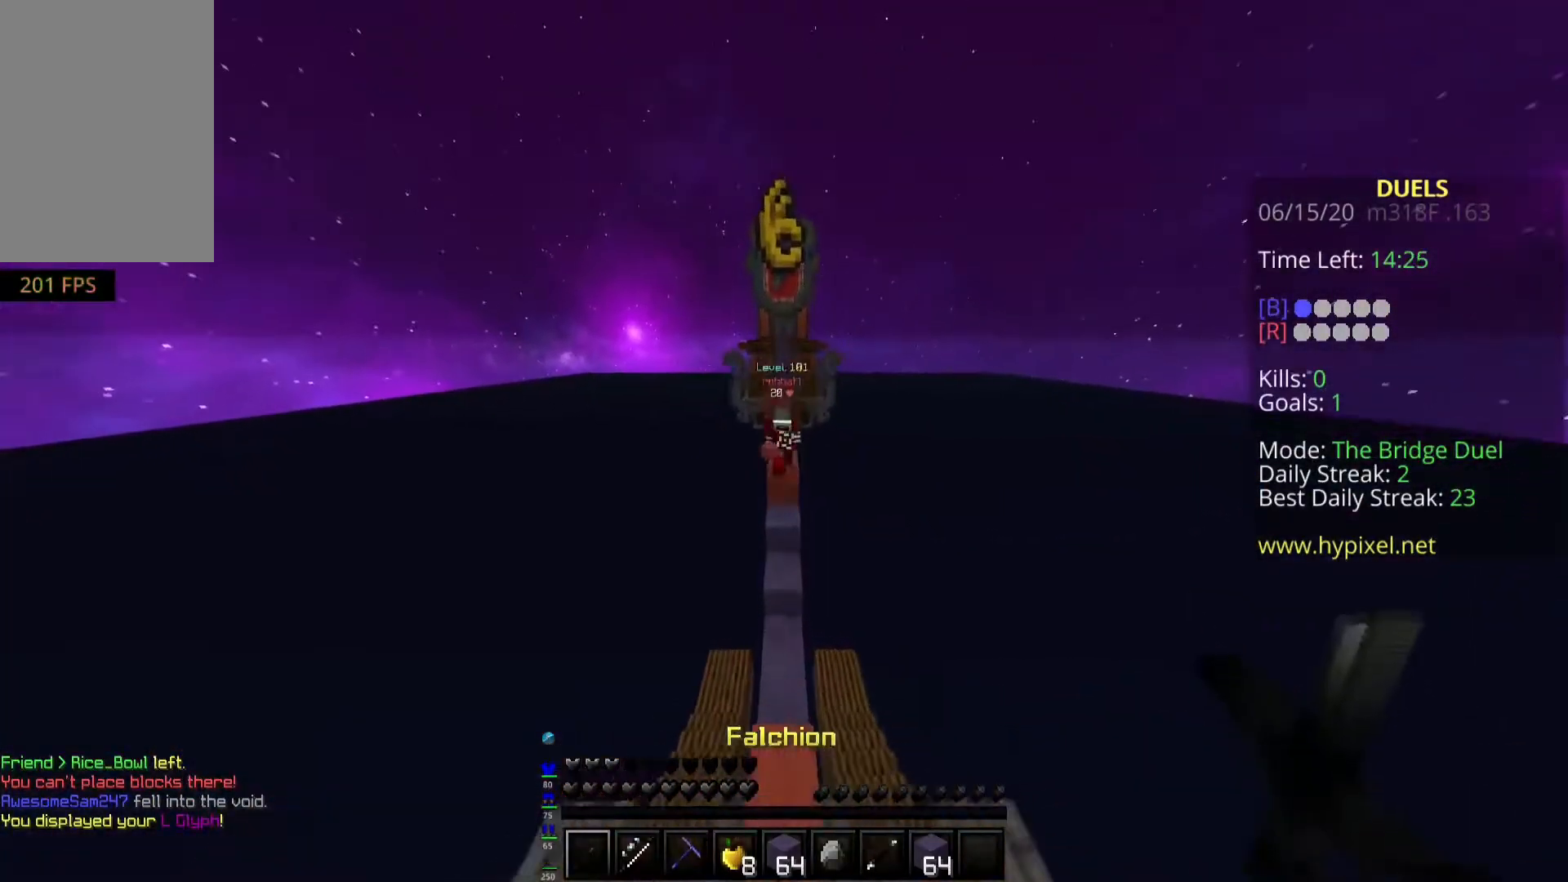
{"keys": ["s", "space", "w"], "mouse": ["left"], "events": [[250, "mouse_left", "down"], [400, "s", "down"]]}
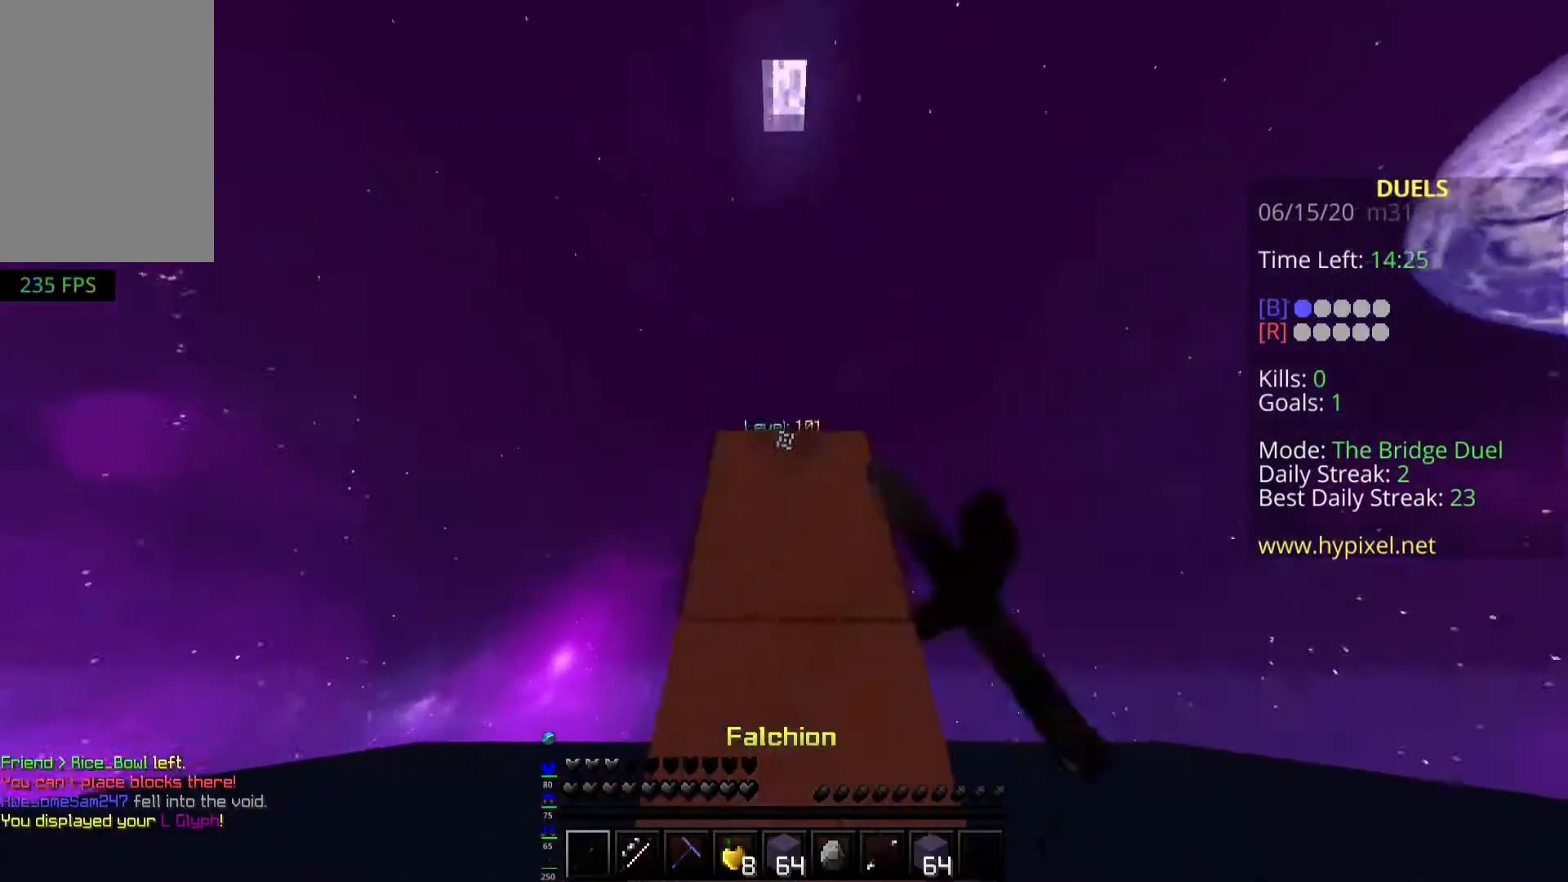
{"keys": ["s", "space"], "mouse": ["right"], "events": [[100, "w", "up"], [183, "space", "up"], [400, "space", "down"], [467, "mouse_left", "up"], [483, "mouse_right", "down"]]}
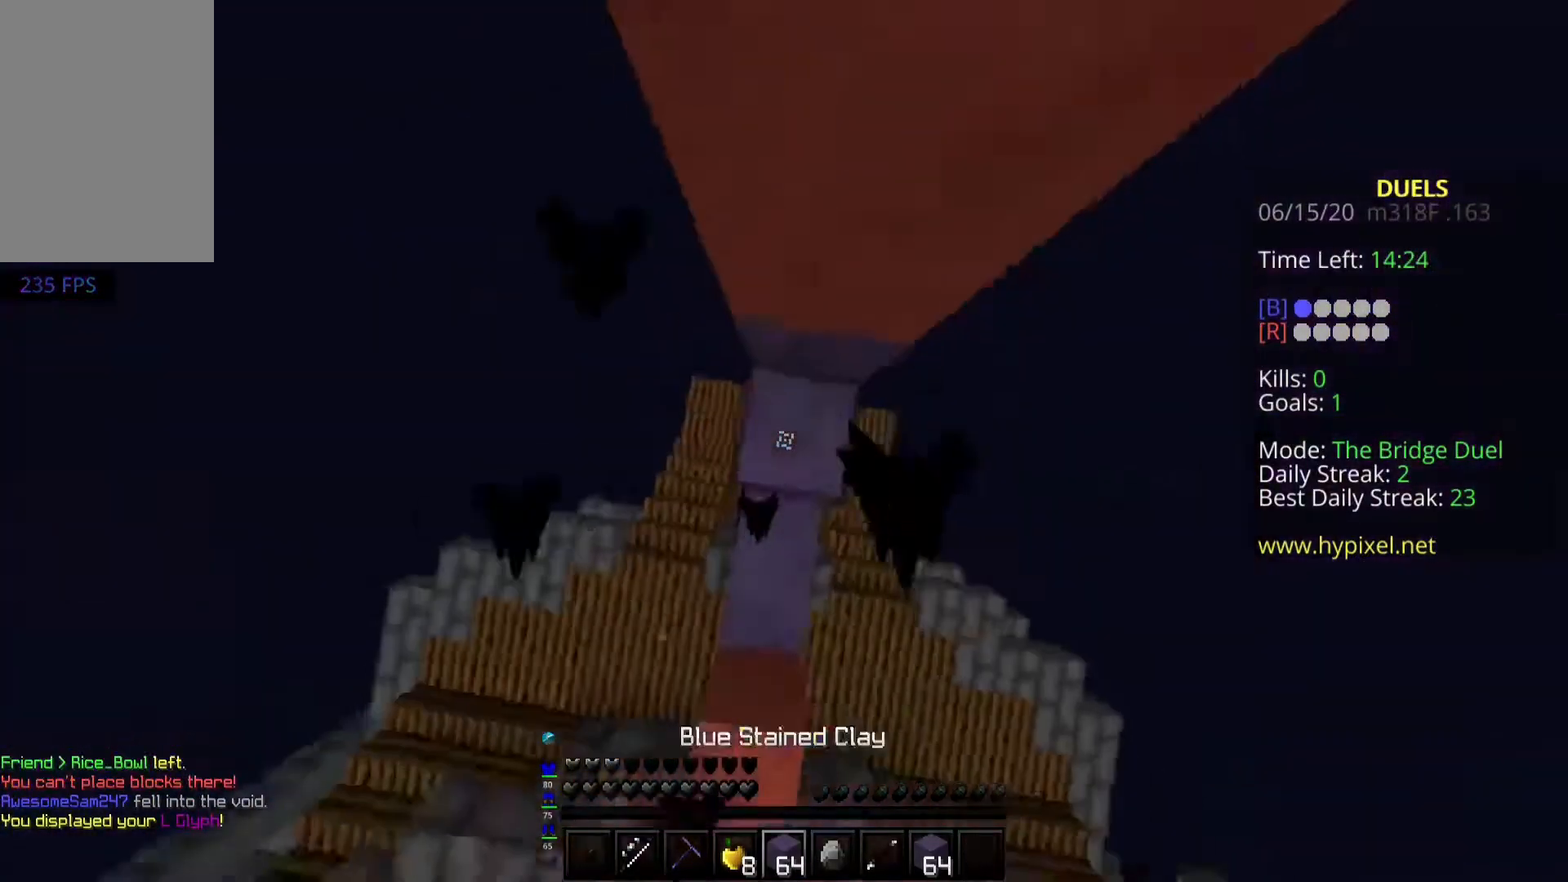
{"keys": ["s", "space"], "mouse": ["right"], "events": []}
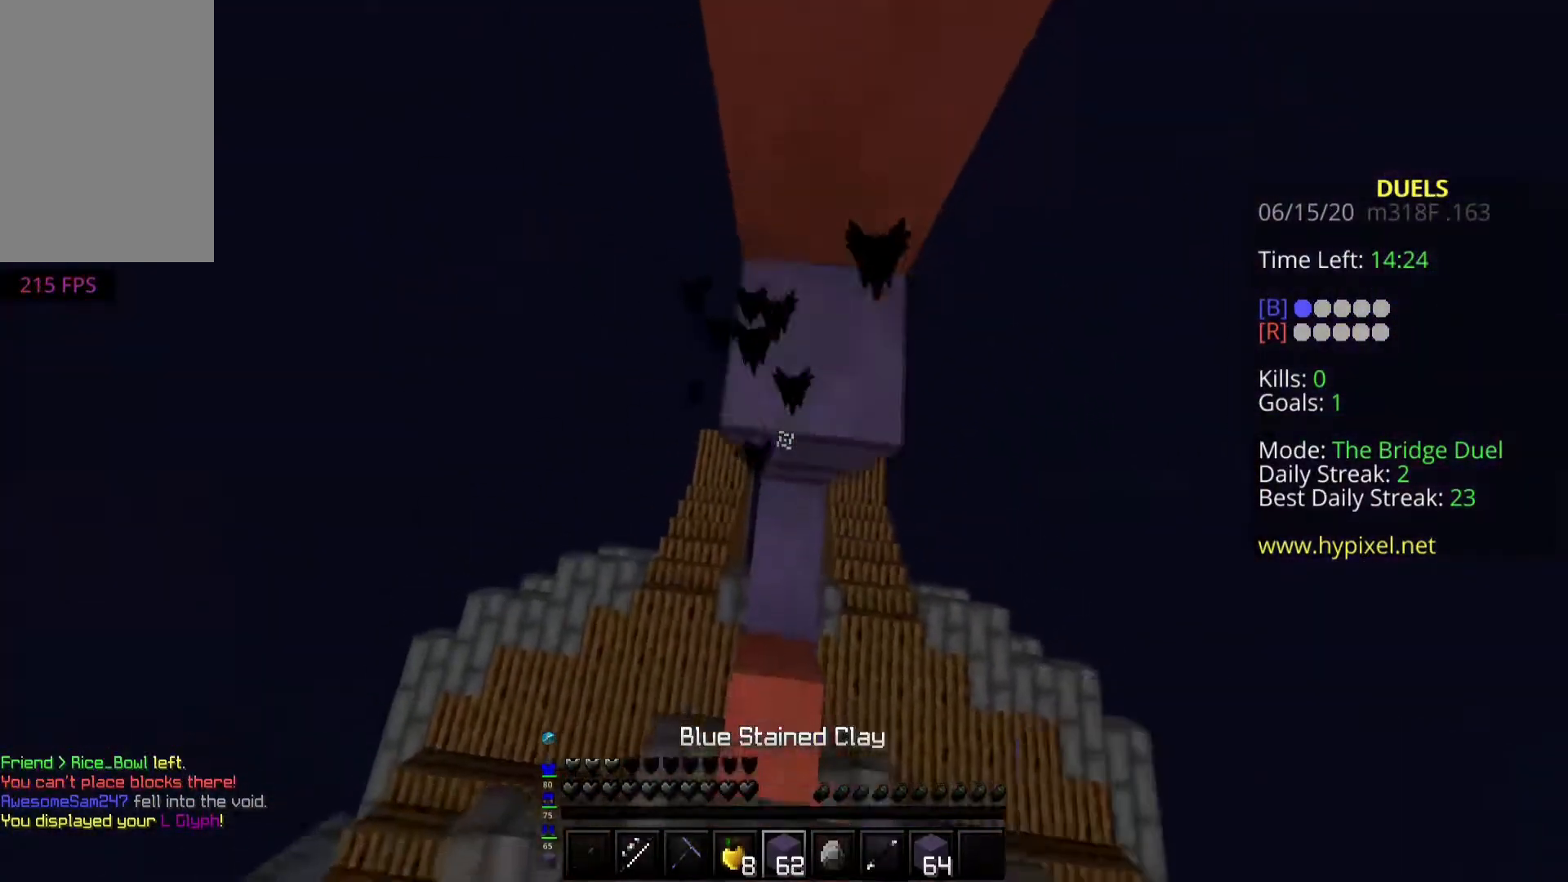
{"keys": ["s", "space"], "mouse": ["right"], "events": []}
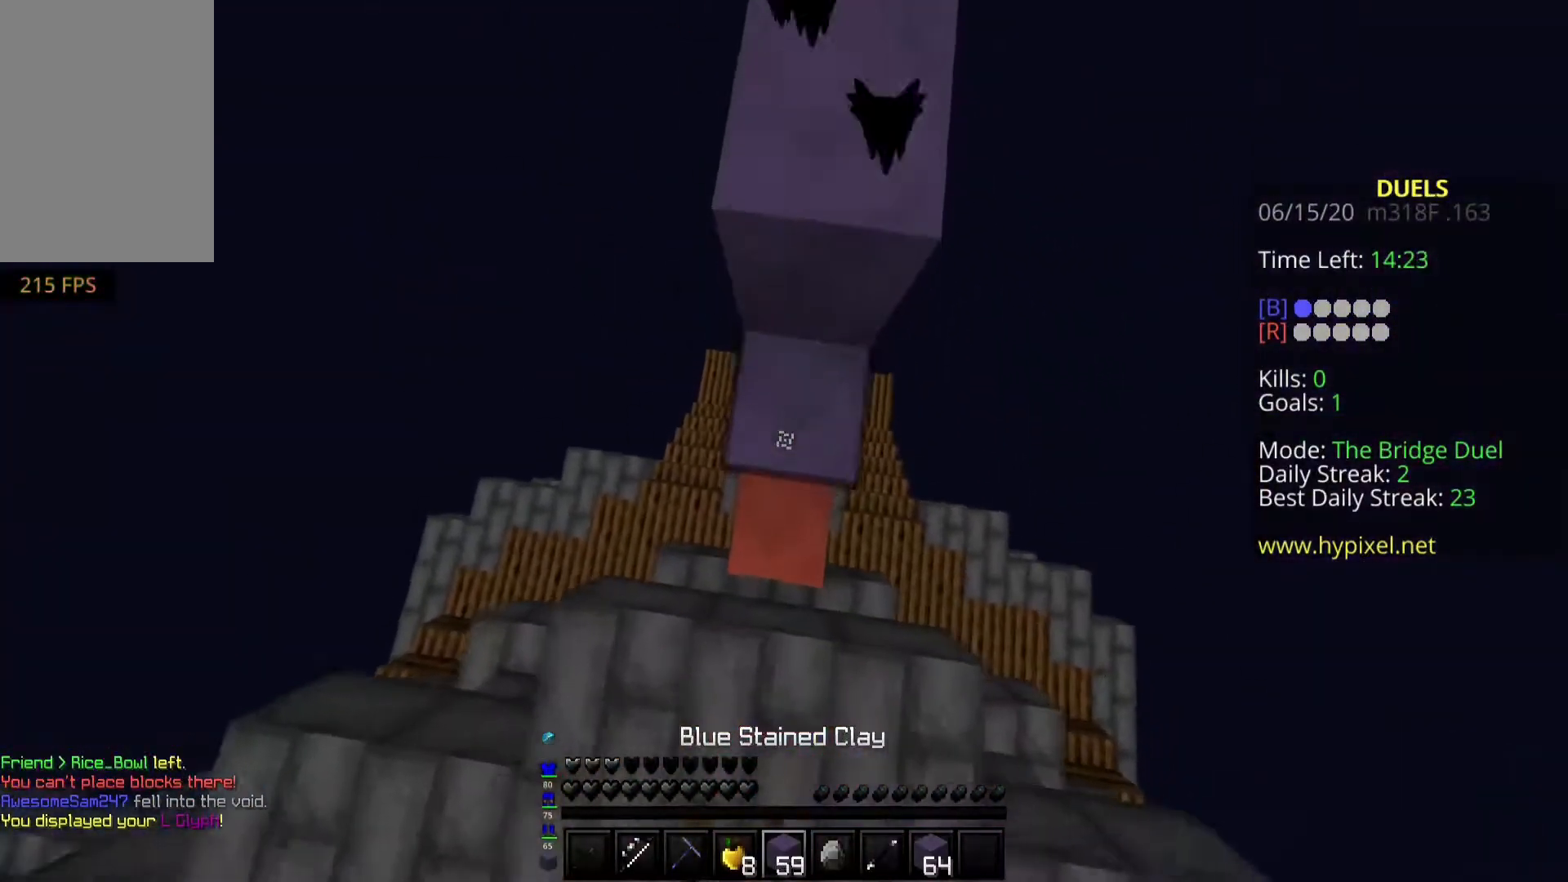
{"keys": ["s", "space"], "mouse": ["left", "right"], "events": [[500, "mouse_left", "down"]]}
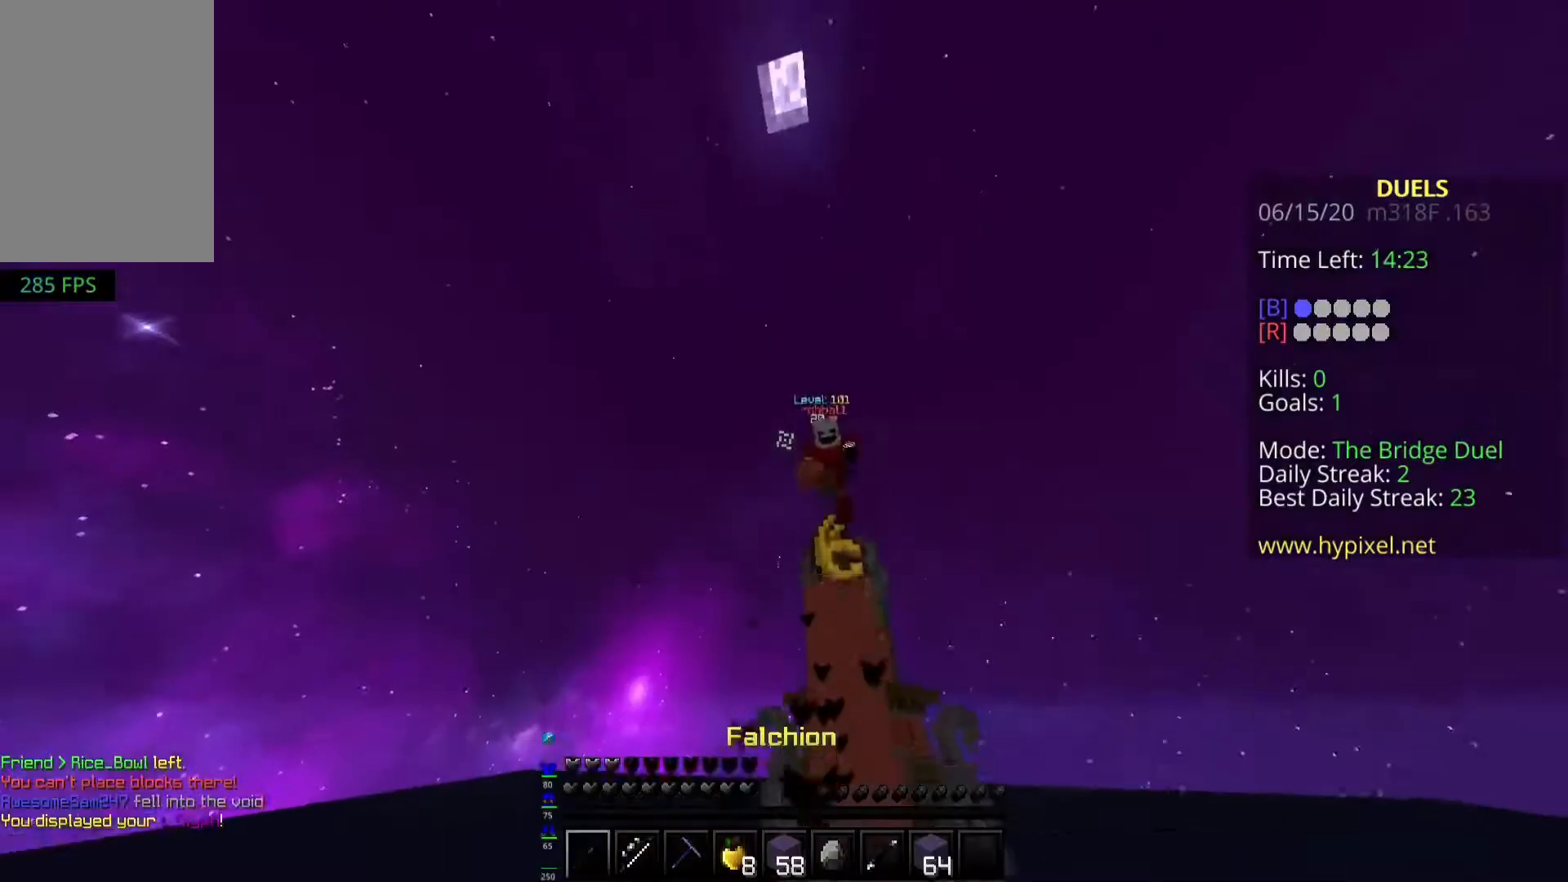
{"keys": ["s", "w"], "mouse": ["left"], "events": [[83, "mouse_right", "up"], [150, "space", "up"], [150, "w", "down"], [300, "s", "up"], [450, "s", "down"]]}